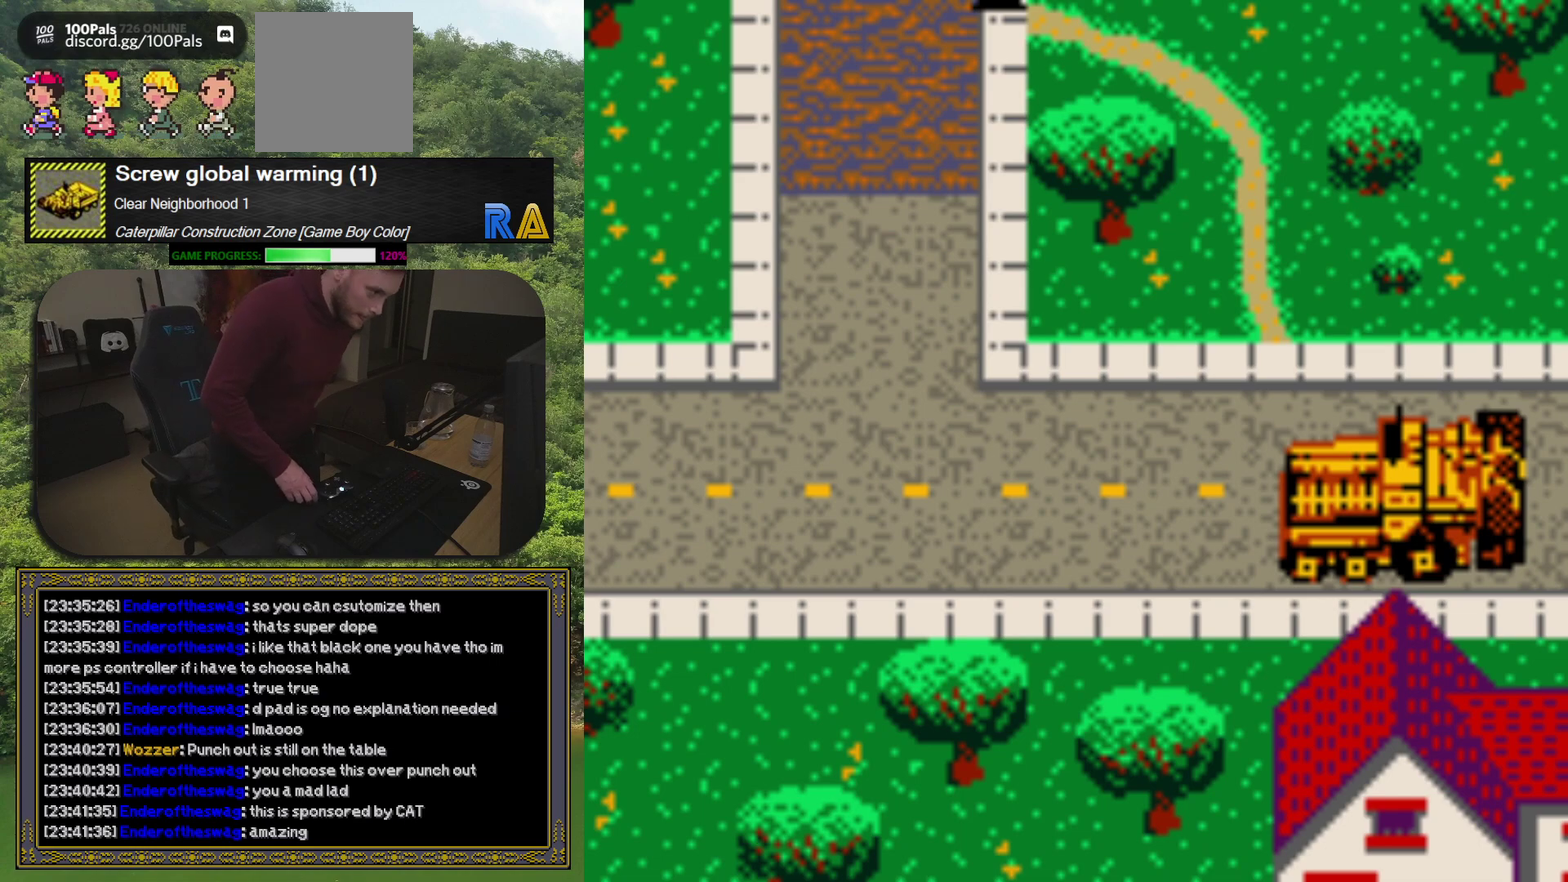
Gameplay with a controller (Xbox layout); each line is a JSON object with the inputs held at the frame after it. "events" lists button and stick changes between this image and that frame as [ms after this image, input, new state], when the widget could be followed in between. Not read: L3 R3 left_stick right_stick.
{"buttons": [], "events": []}
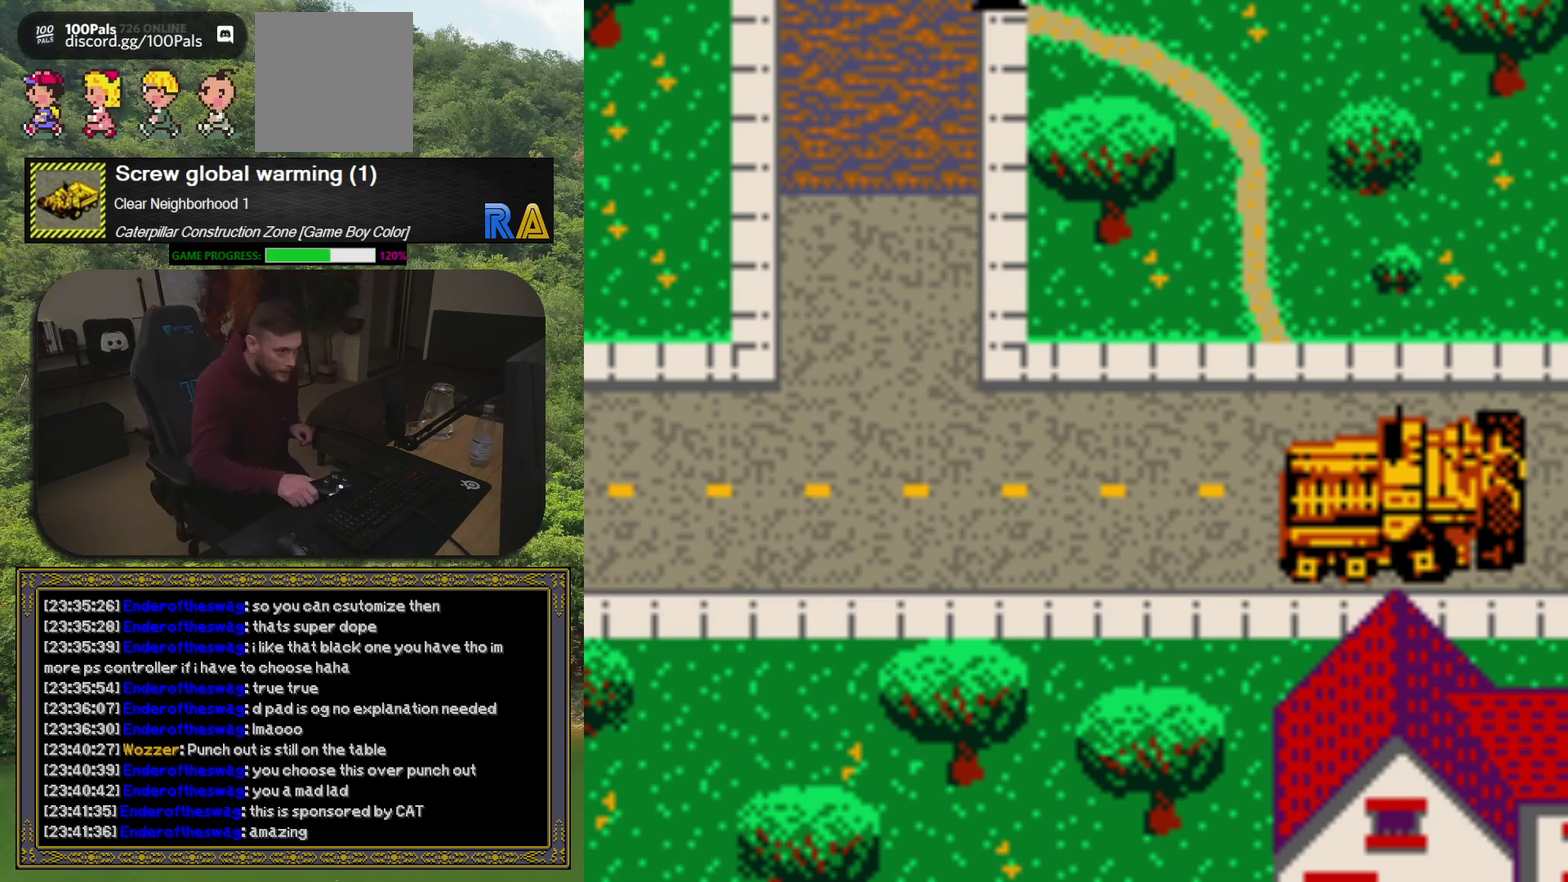
{"buttons": [], "events": []}
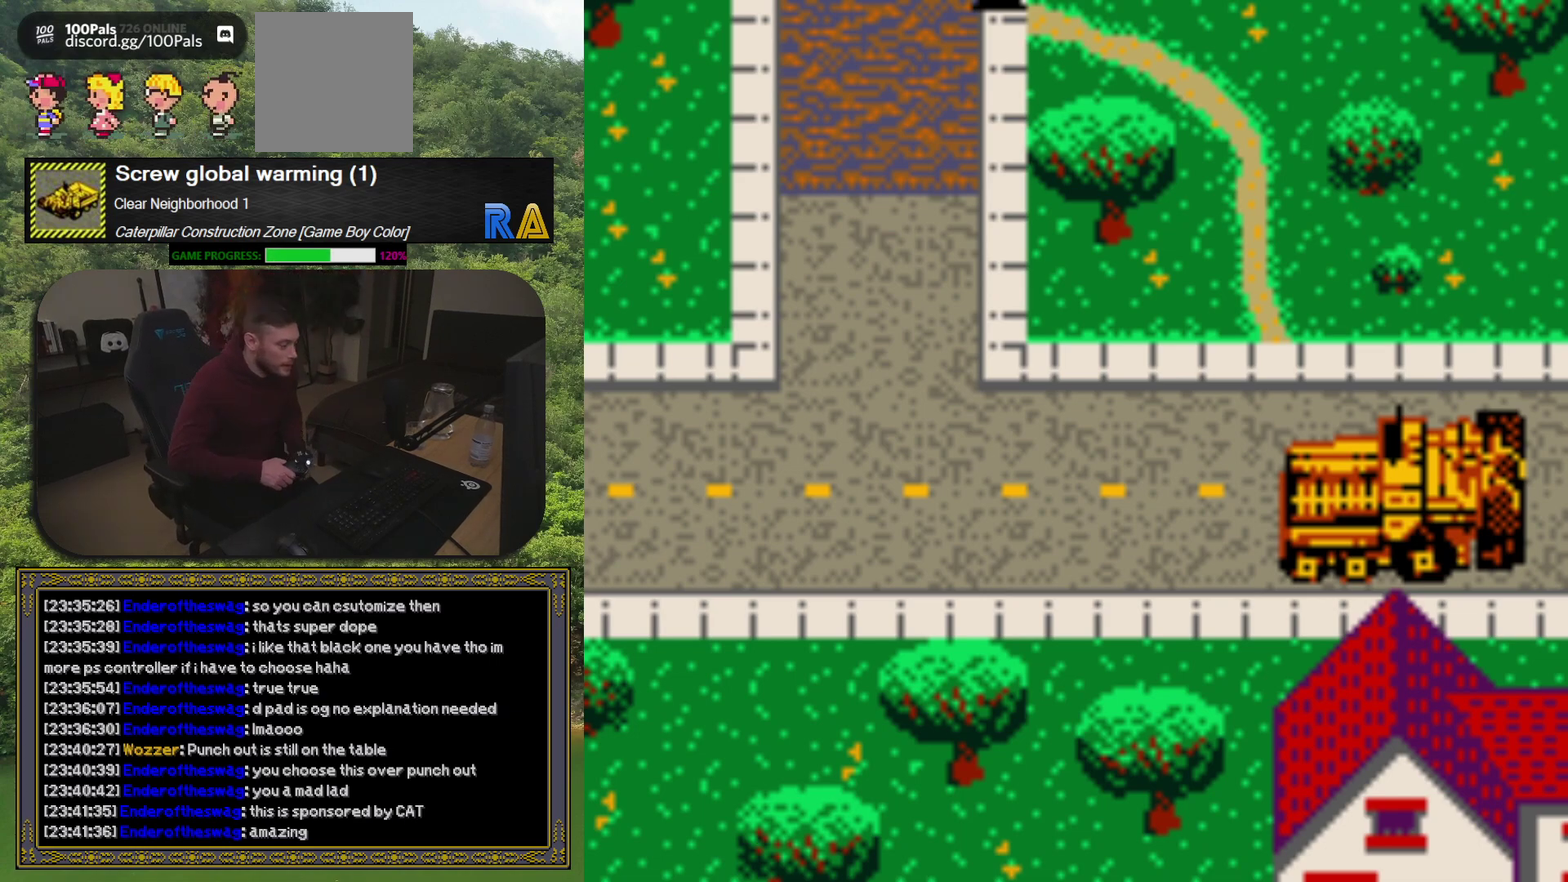
{"buttons": [], "events": []}
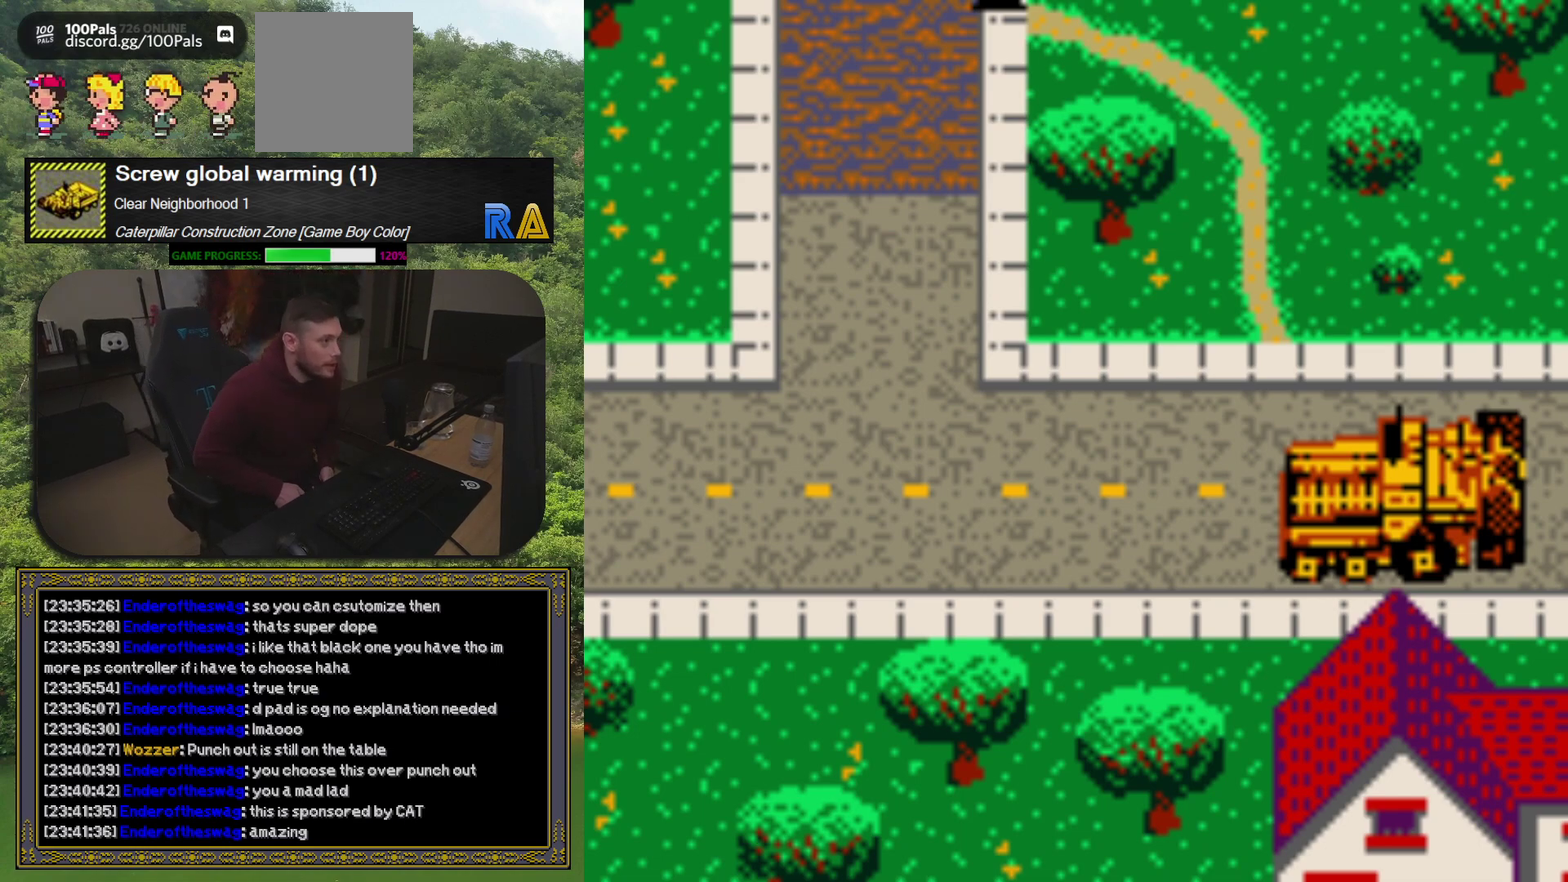
{"buttons": [], "events": []}
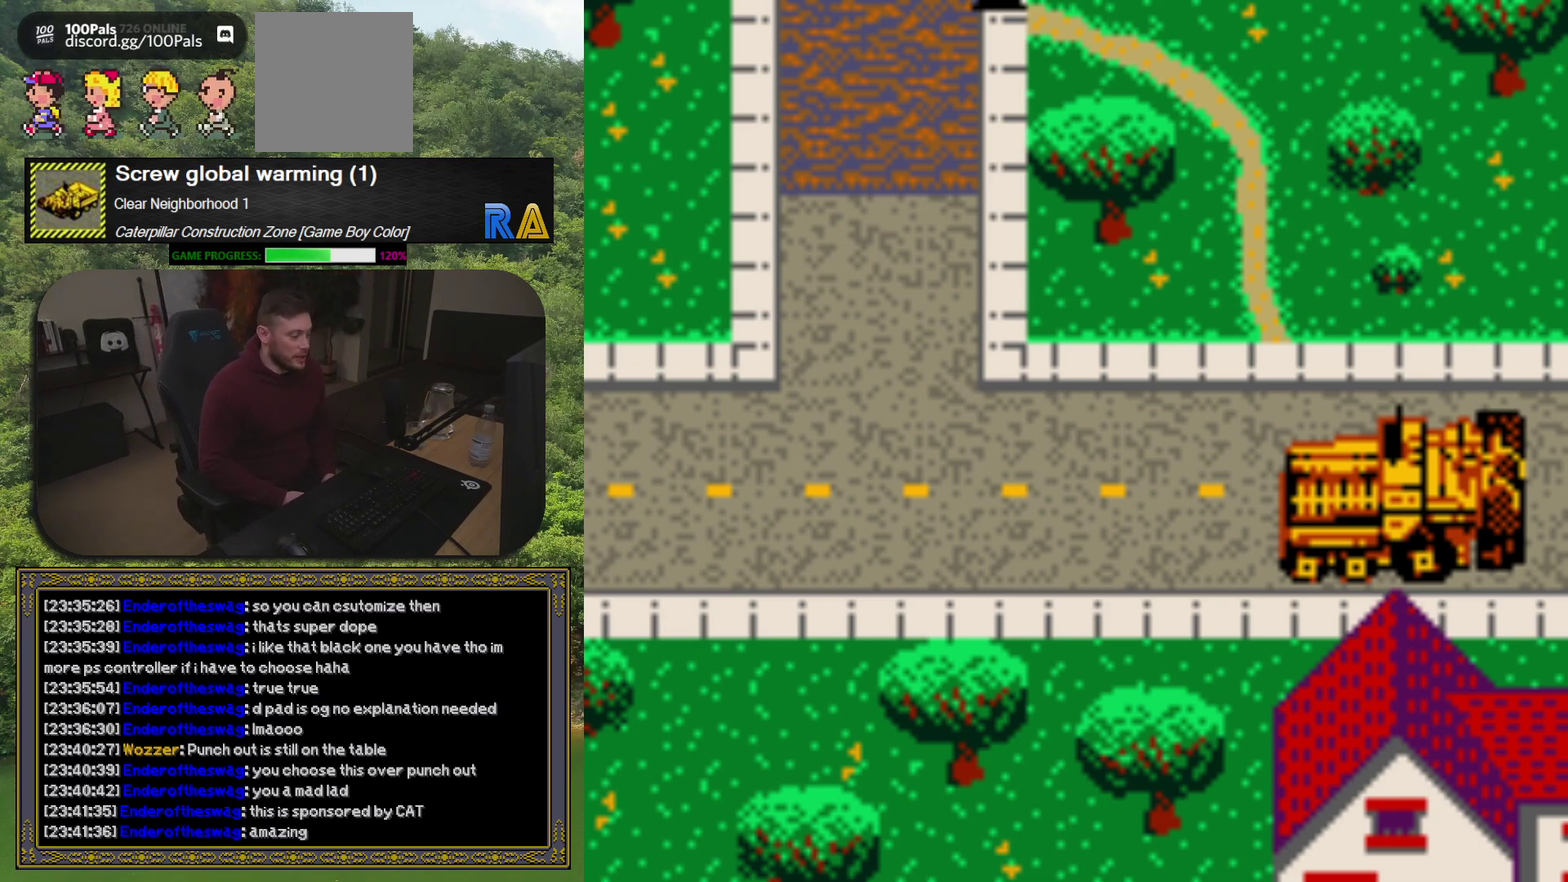
{"buttons": ["DPAD_LEFT"], "events": [[67, "DPAD_LEFT", "down"]]}
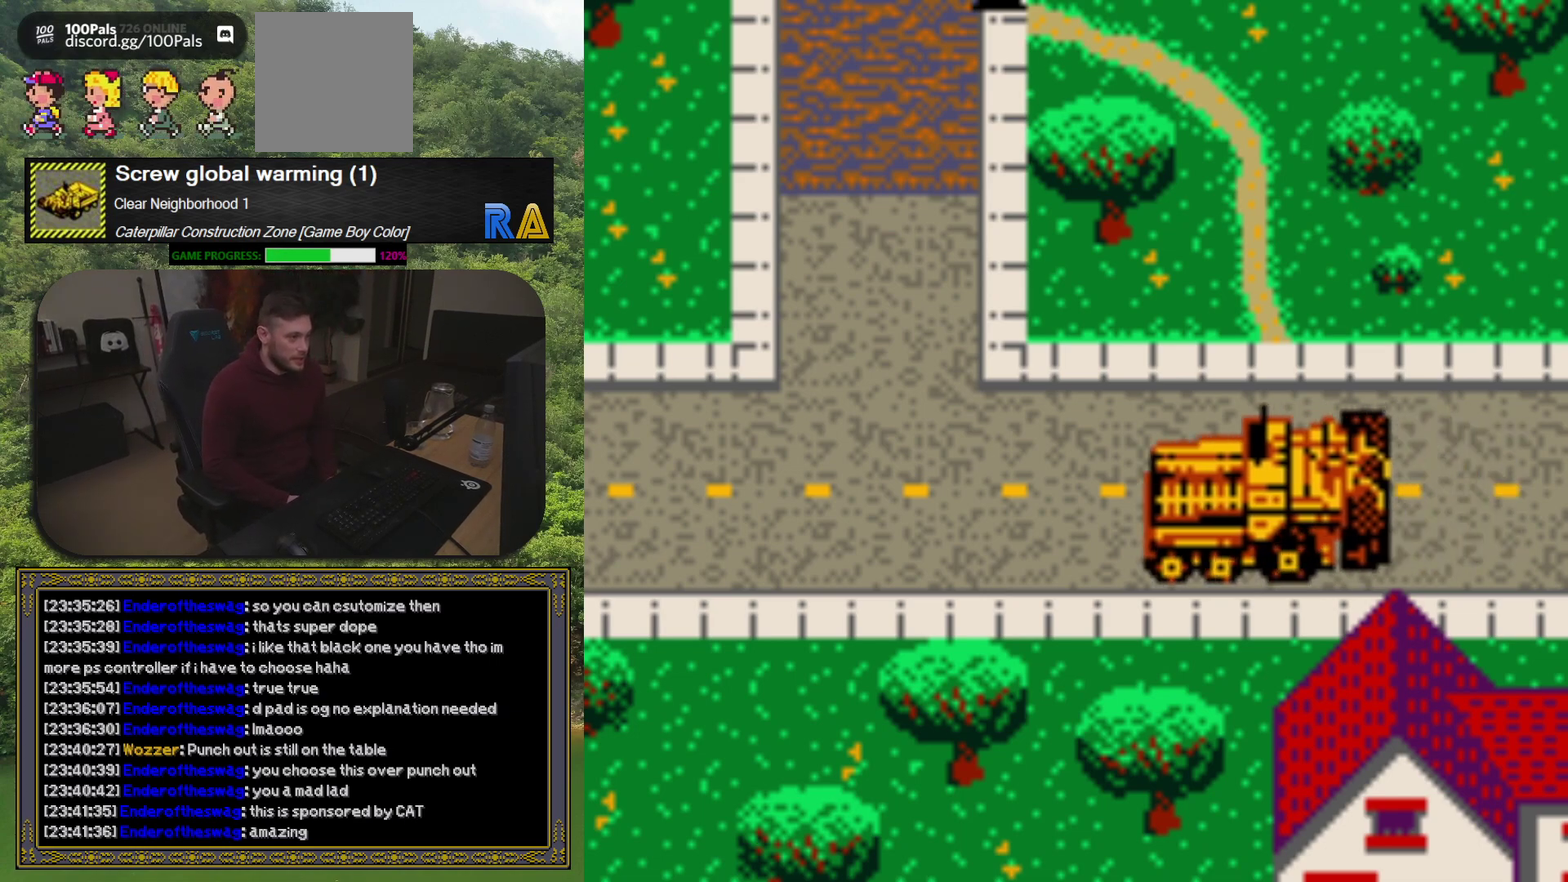
{"buttons": ["DPAD_LEFT"], "events": []}
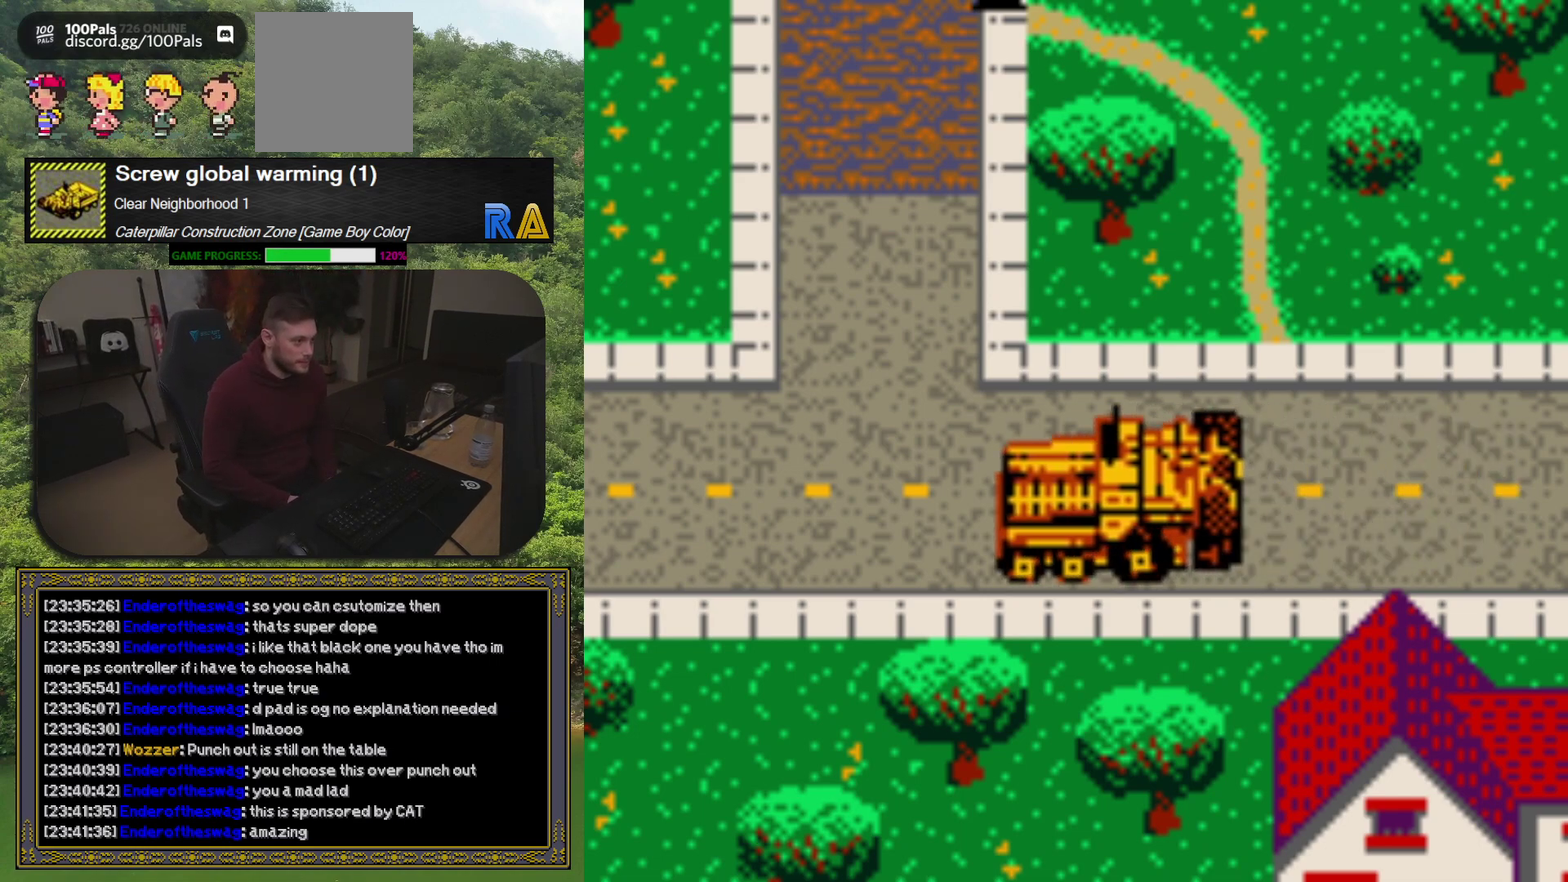
{"buttons": ["DPAD_LEFT"], "events": [[50, "R1", "down"], [150, "R1", "up"], [183, "DPAD_LEFT", "up"], [500, "DPAD_LEFT", "down"]]}
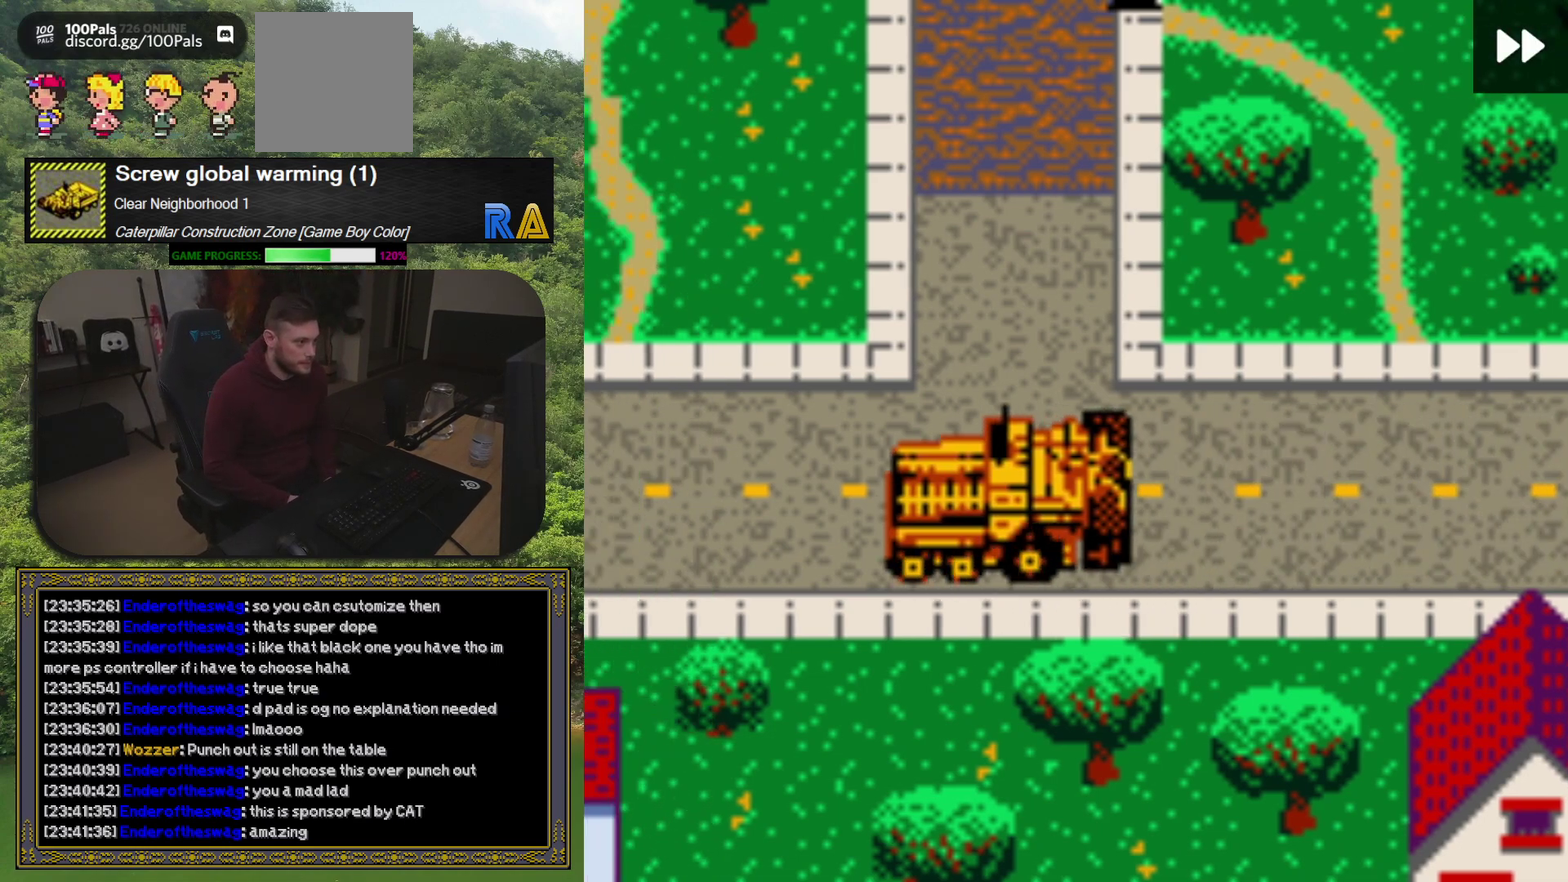
{"buttons": [], "events": [[50, "DPAD_LEFT", "up"], [200, "DPAD_UP", "down"], [417, "DPAD_UP", "up"]]}
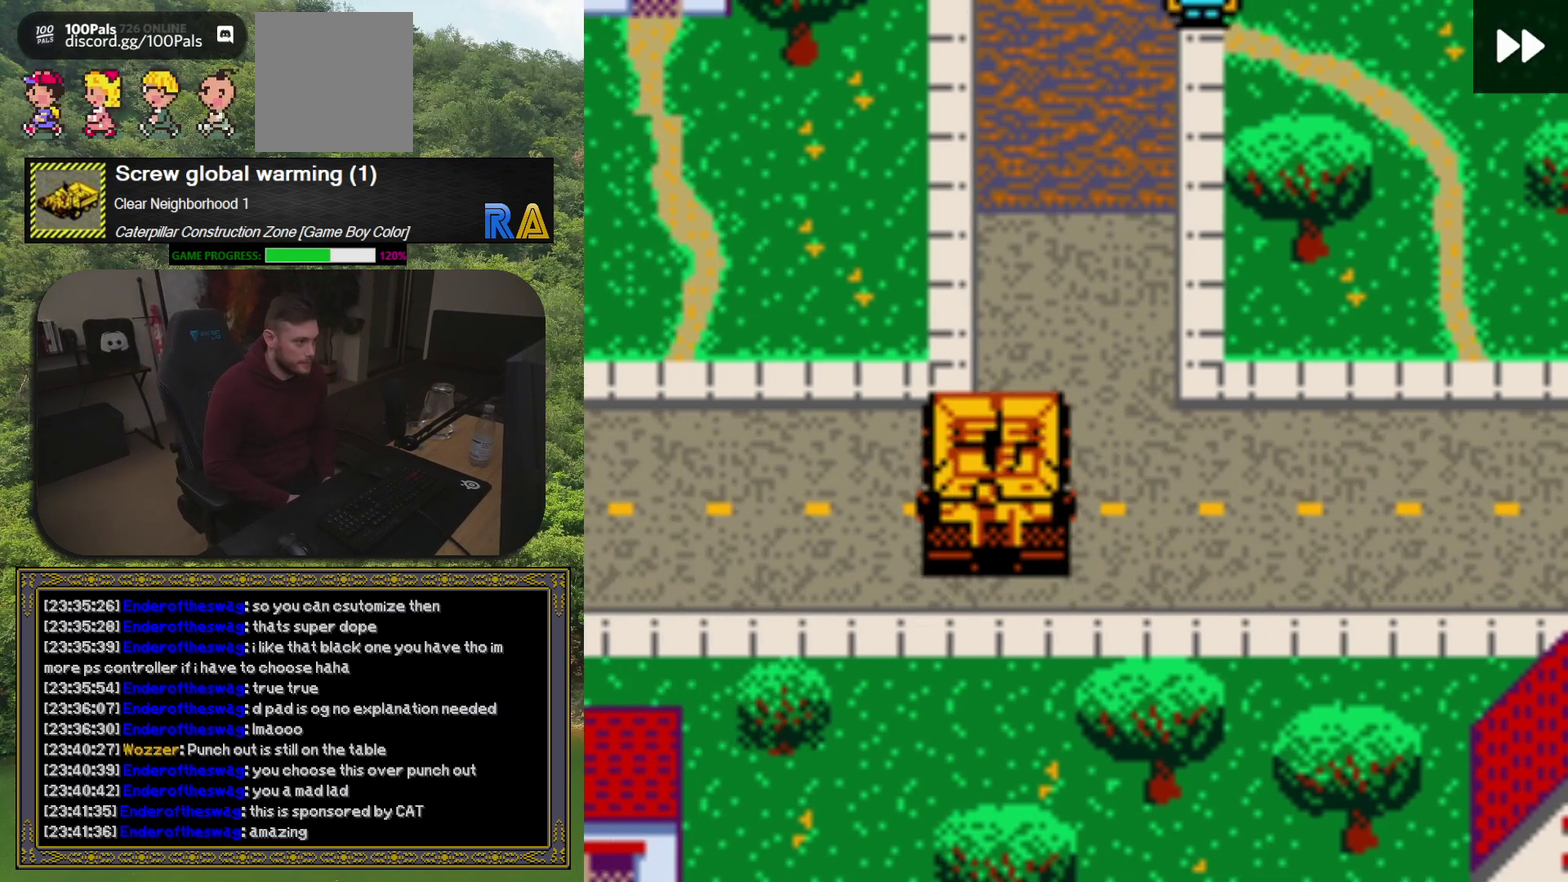
{"buttons": ["DPAD_UP"], "events": [[50, "DPAD_RIGHT", "down"], [117, "DPAD_RIGHT", "up"], [317, "DPAD_UP", "down"]]}
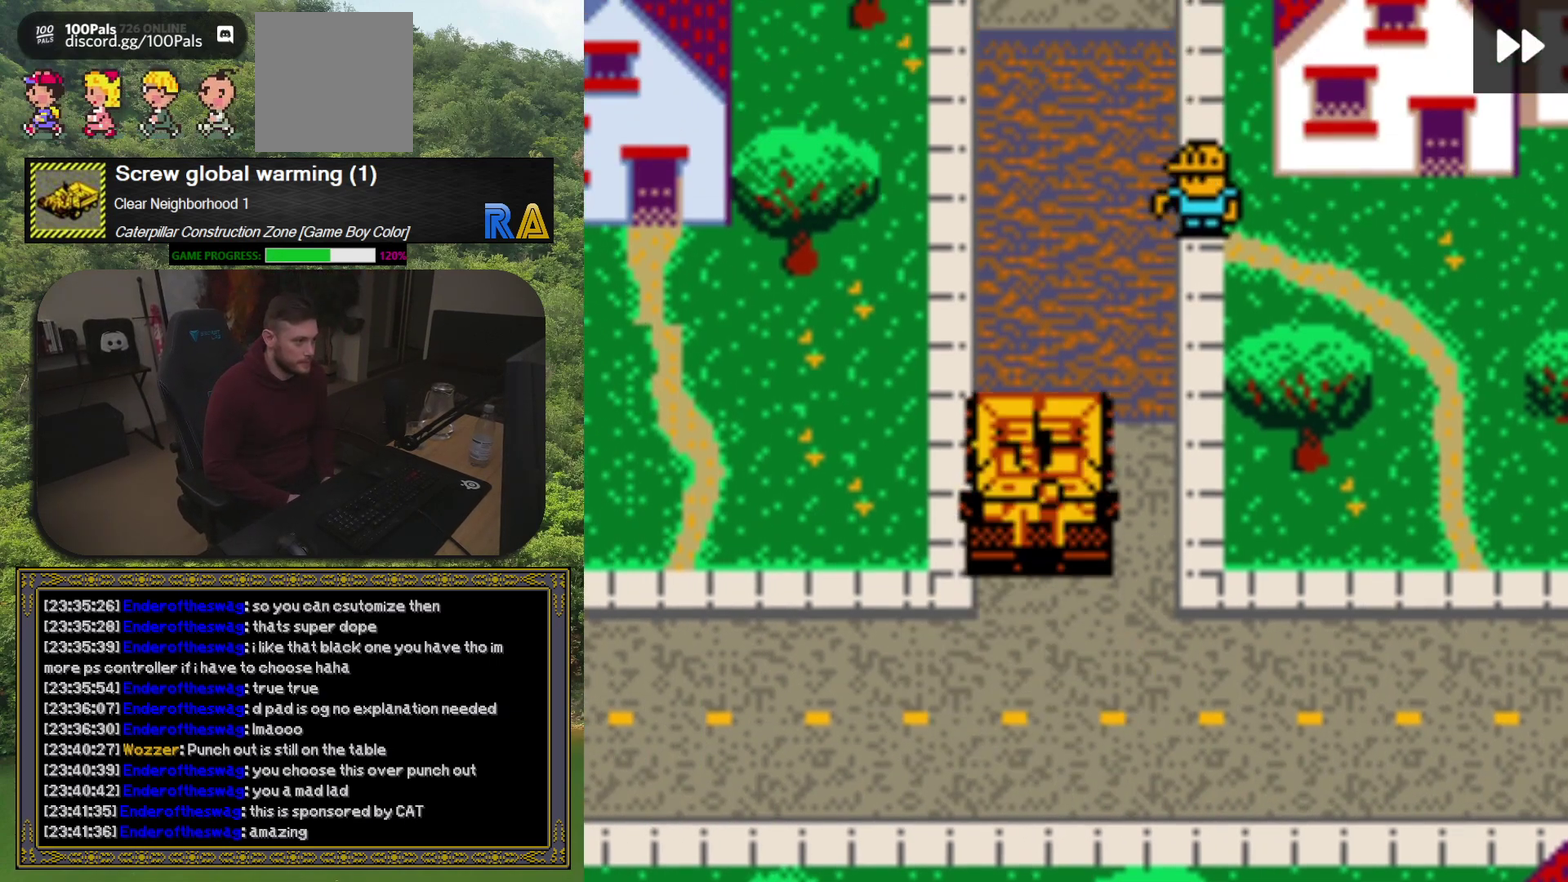
{"buttons": [], "events": [[100, "DPAD_UP", "up"]]}
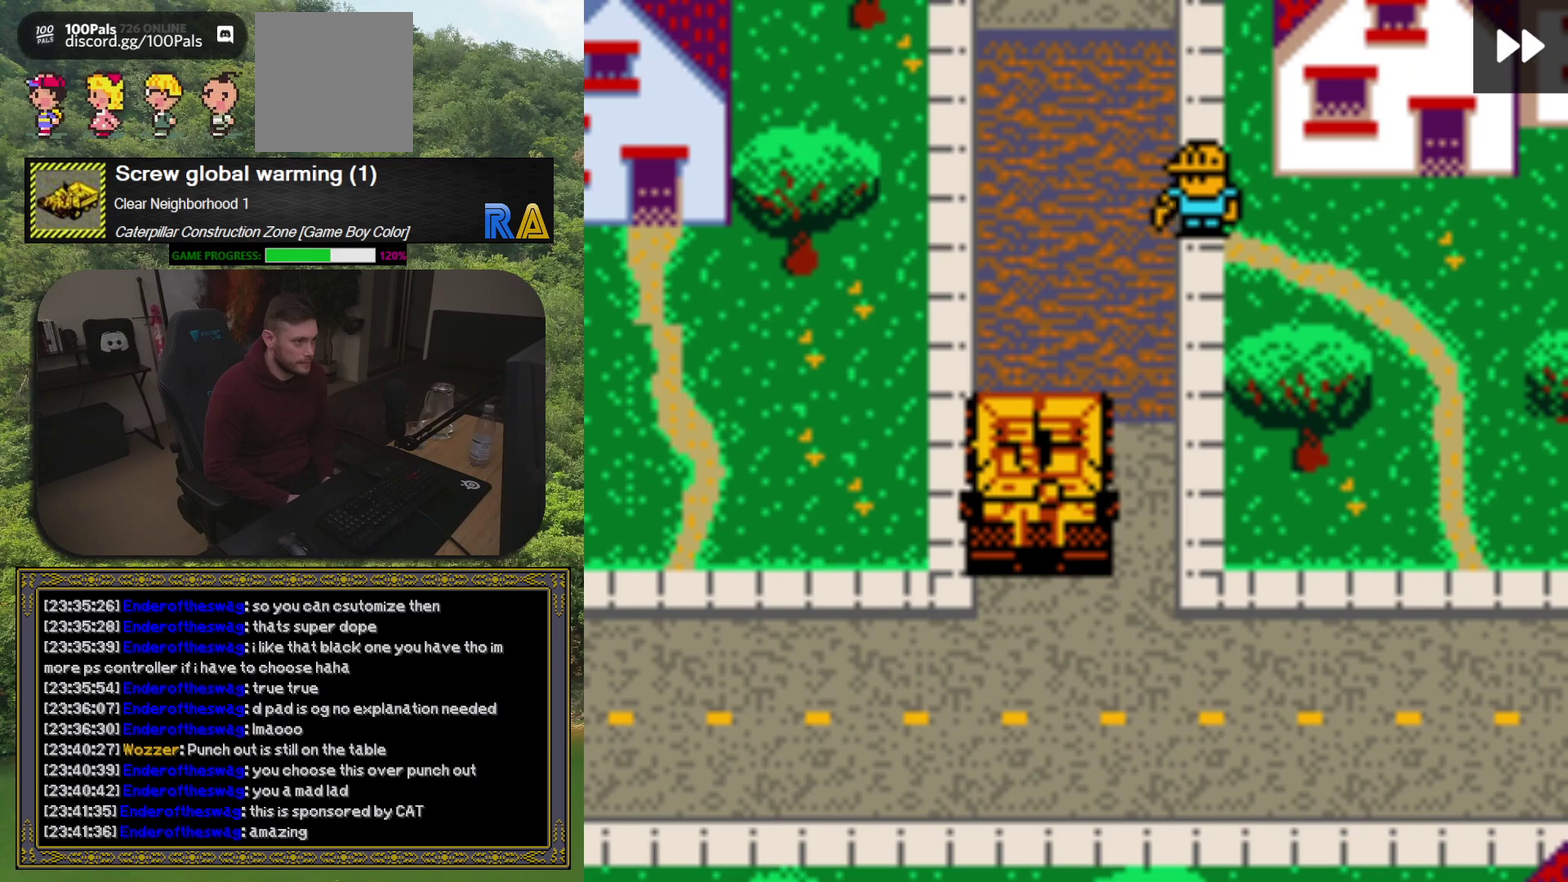
{"buttons": [], "events": []}
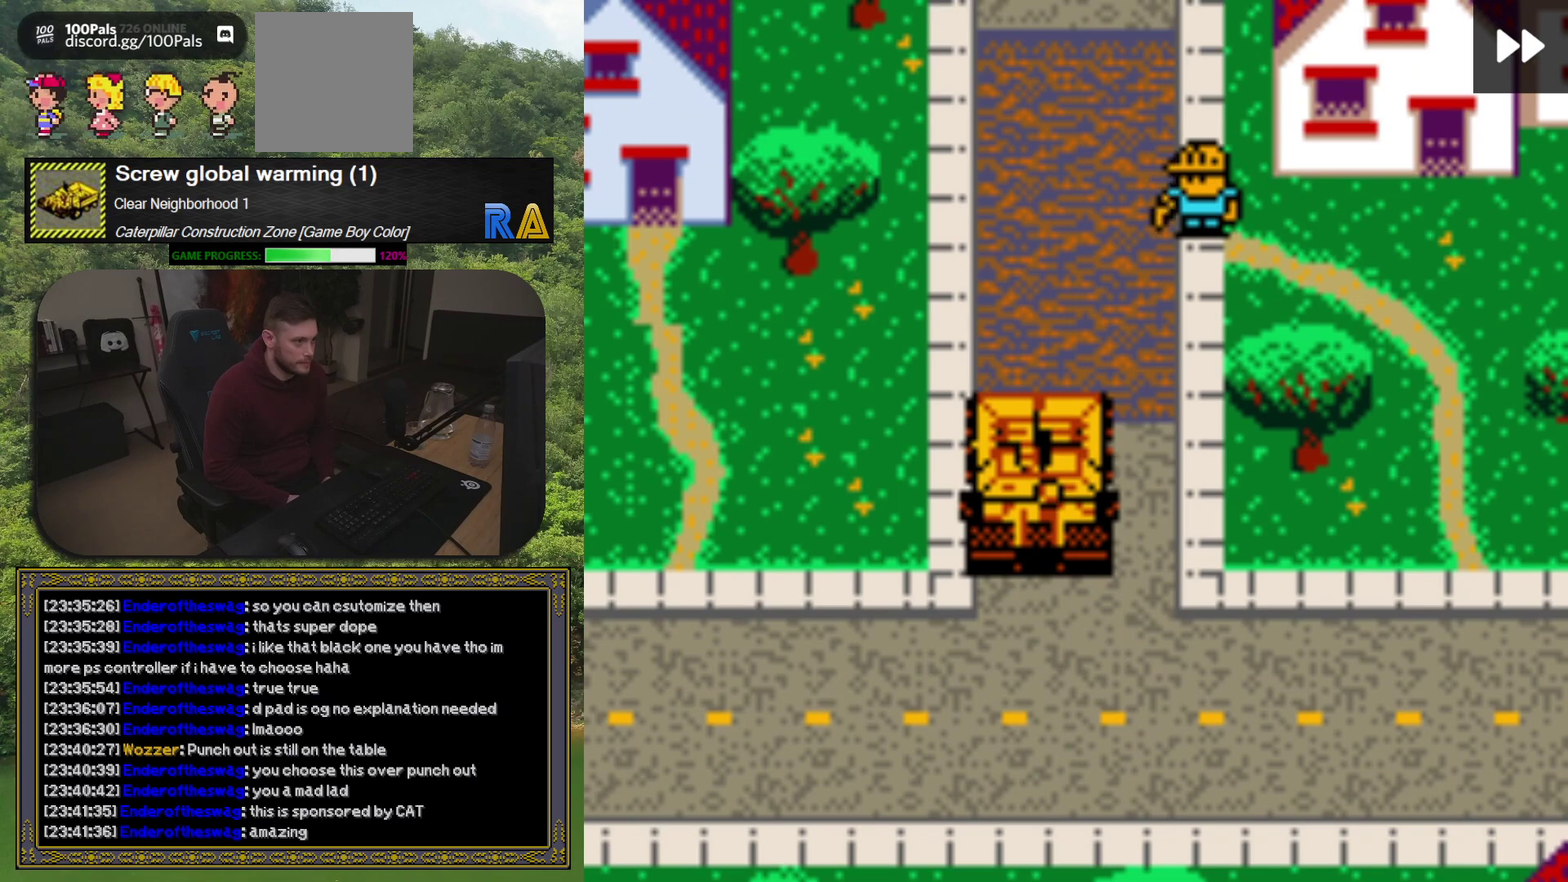
{"buttons": [], "events": []}
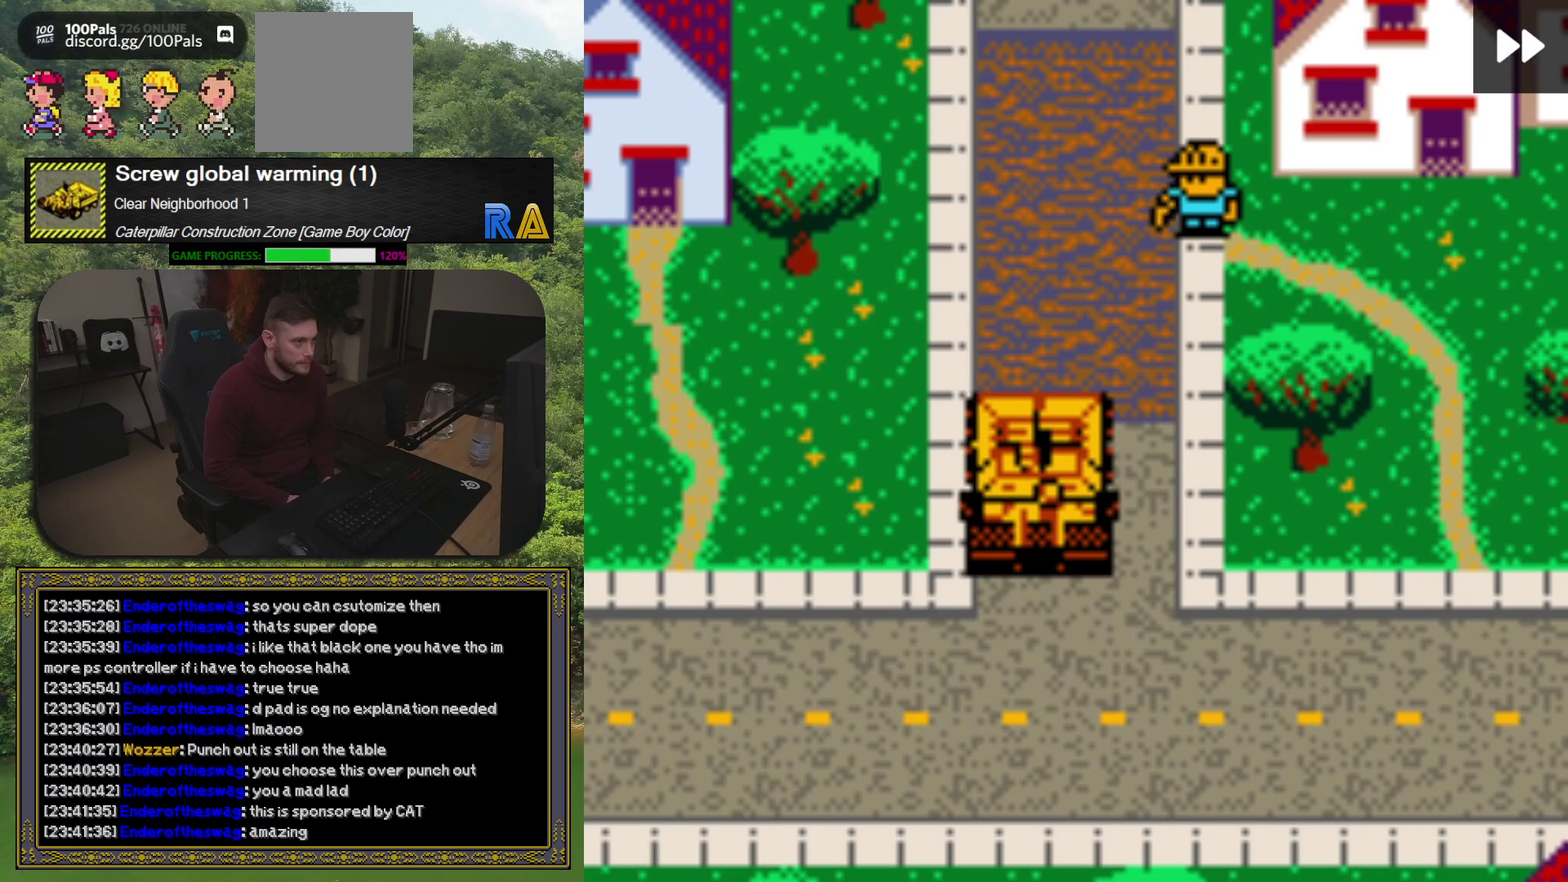
{"buttons": [], "events": [[183, "A", "down"], [350, "A", "up"]]}
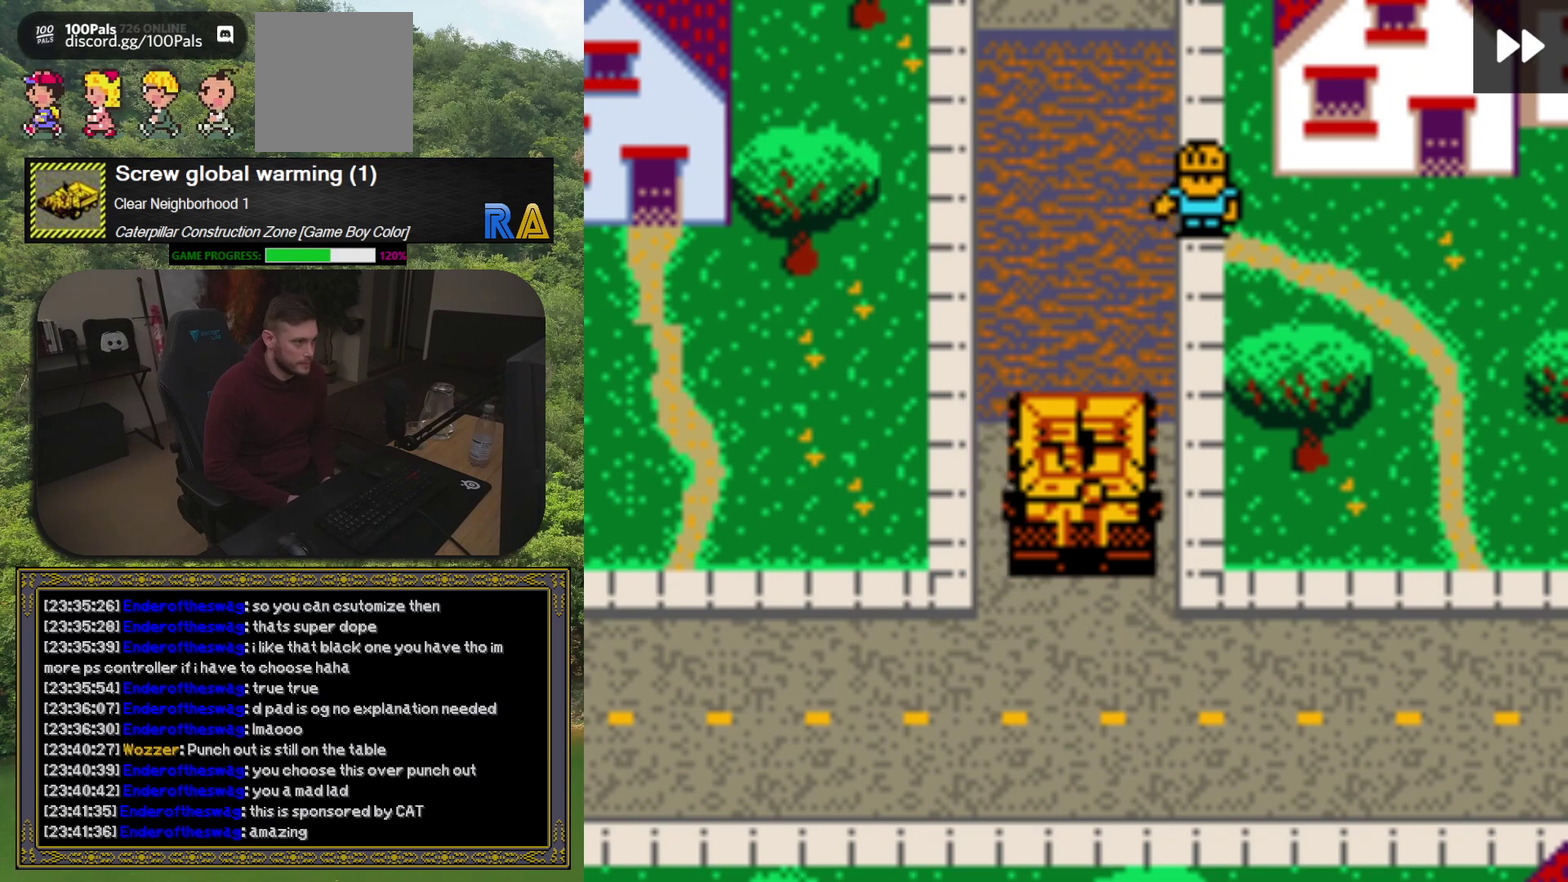
{"buttons": [], "events": []}
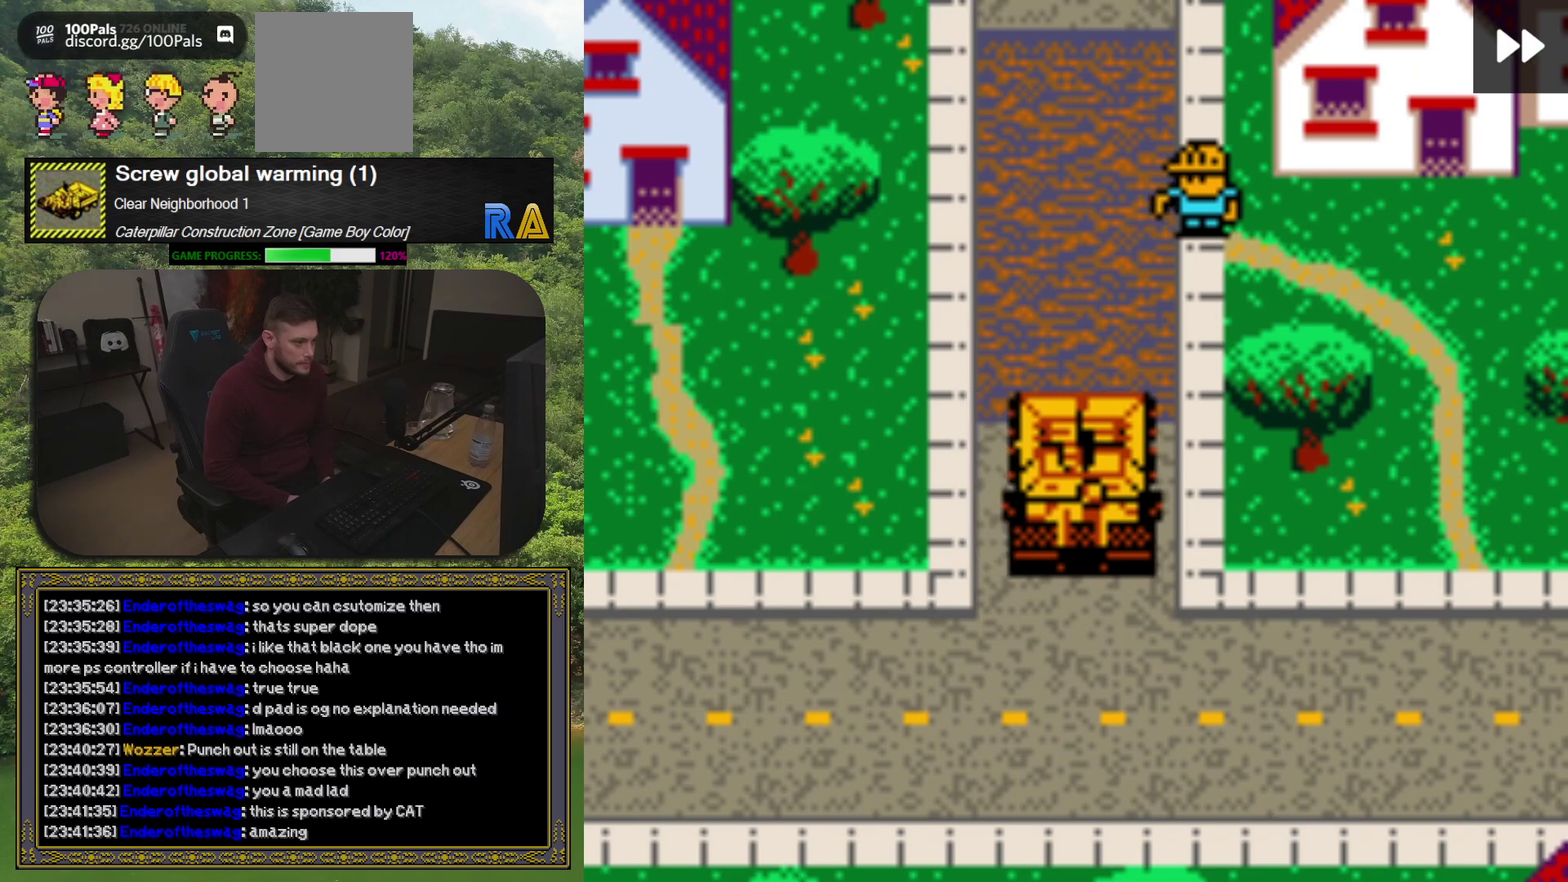
{"buttons": [], "events": [[67, "A", "down"], [200, "A", "up"]]}
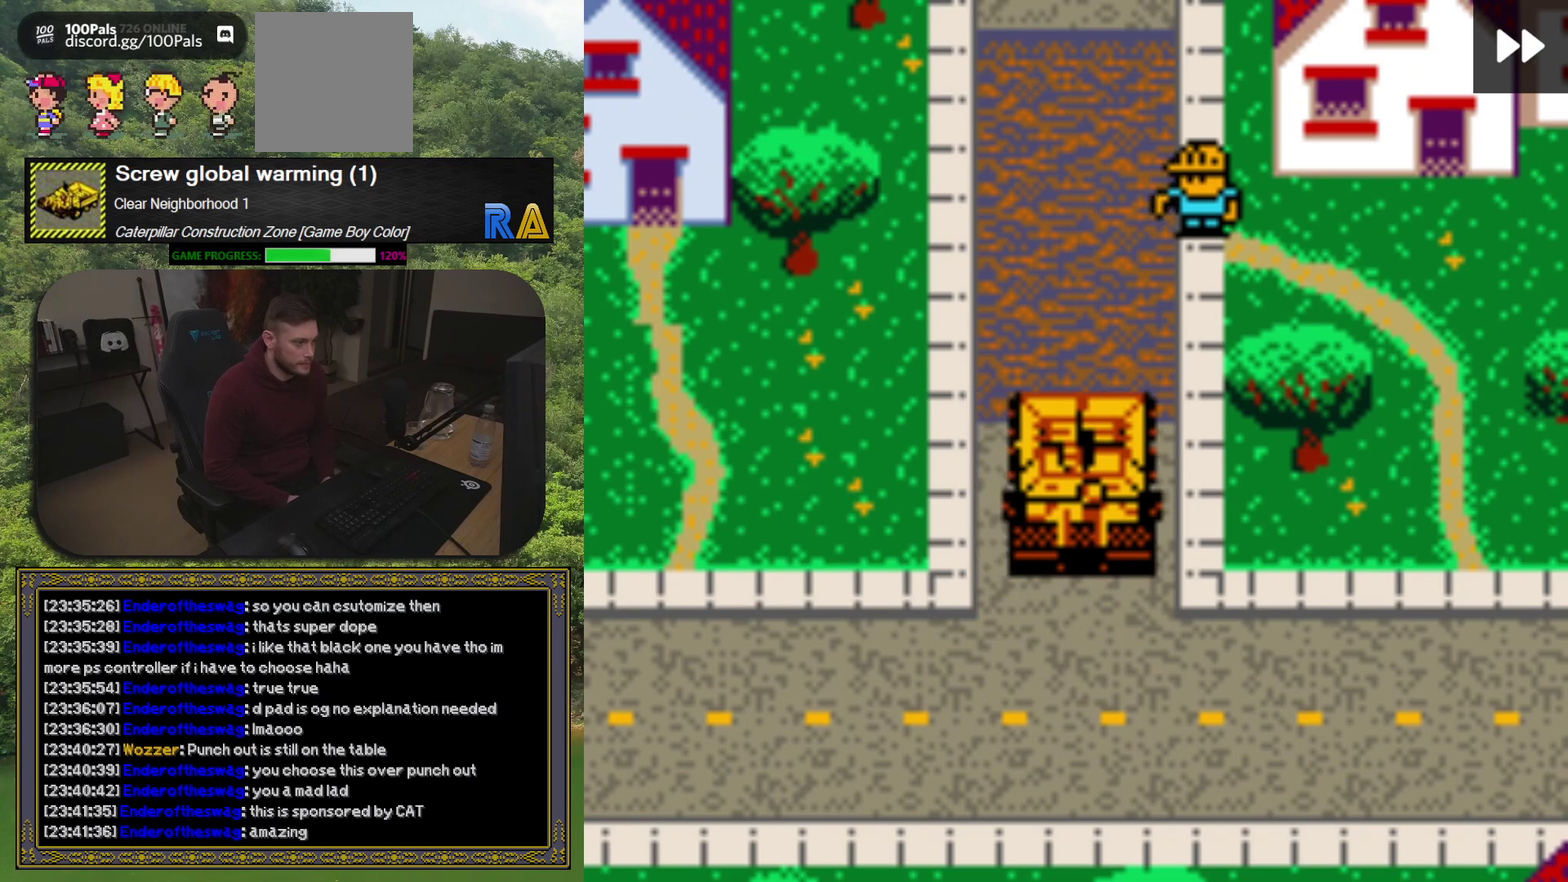
{"buttons": [], "events": [[217, "DPAD_DOWN", "down"], [300, "DPAD_DOWN", "up"]]}
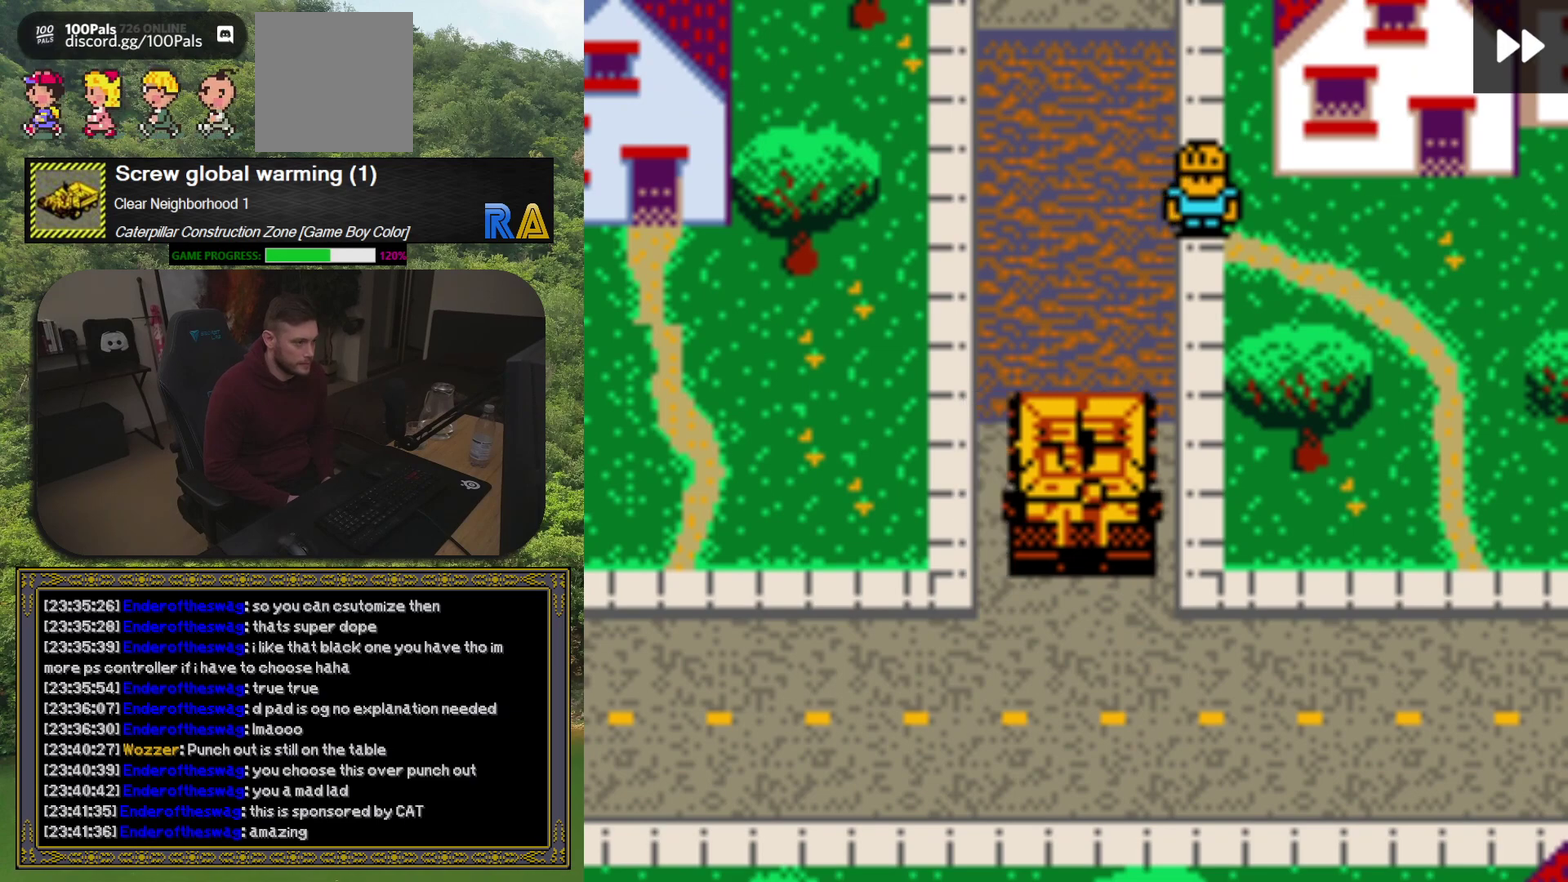
{"buttons": [], "events": []}
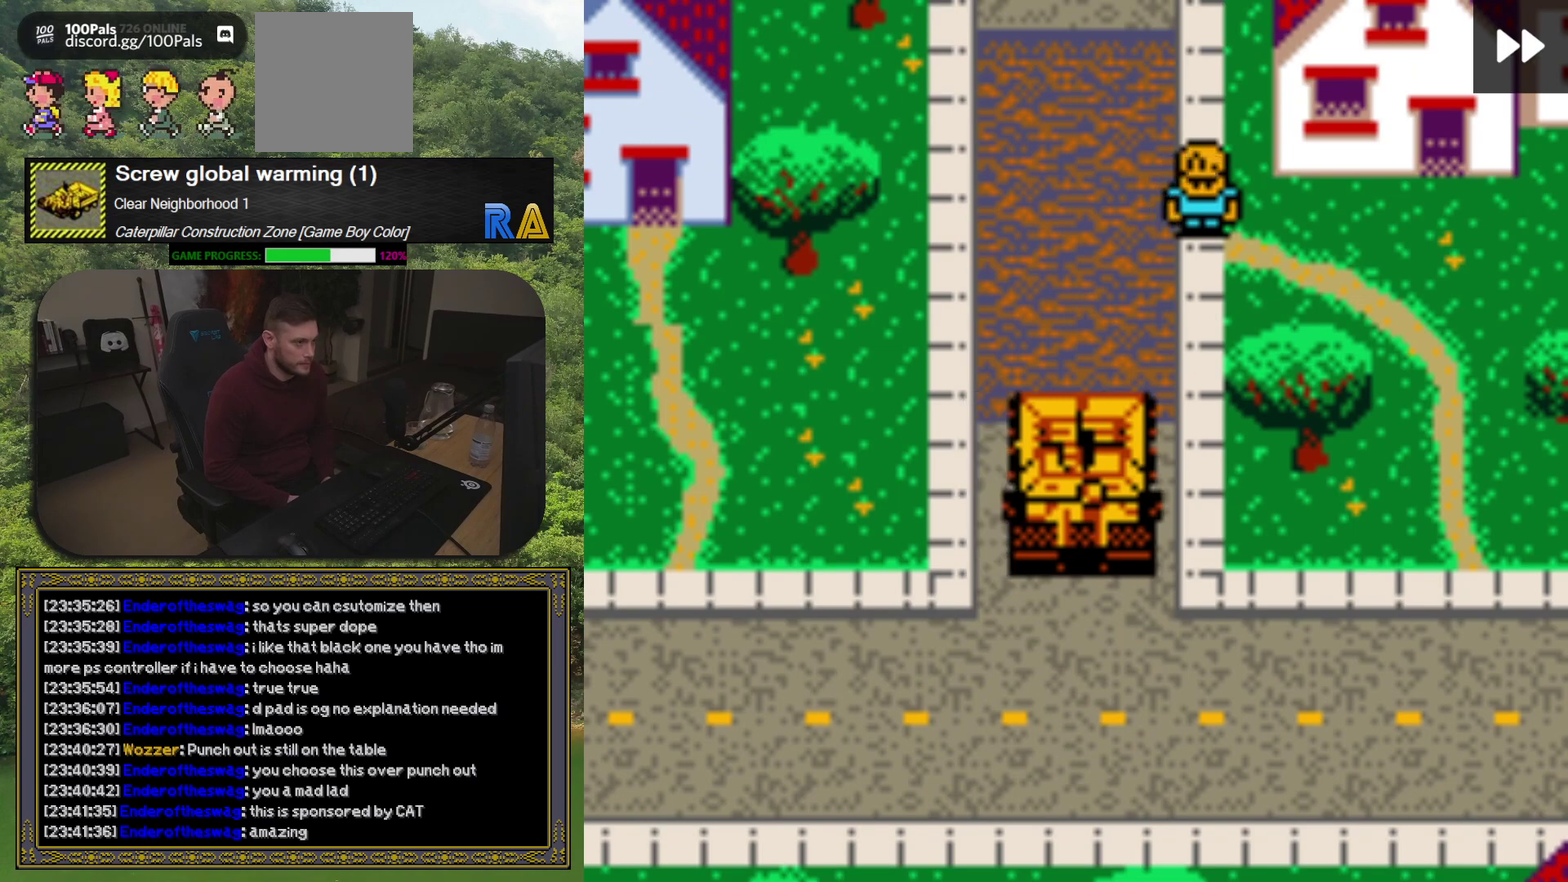
{"buttons": ["A"], "events": [[433, "A", "down"]]}
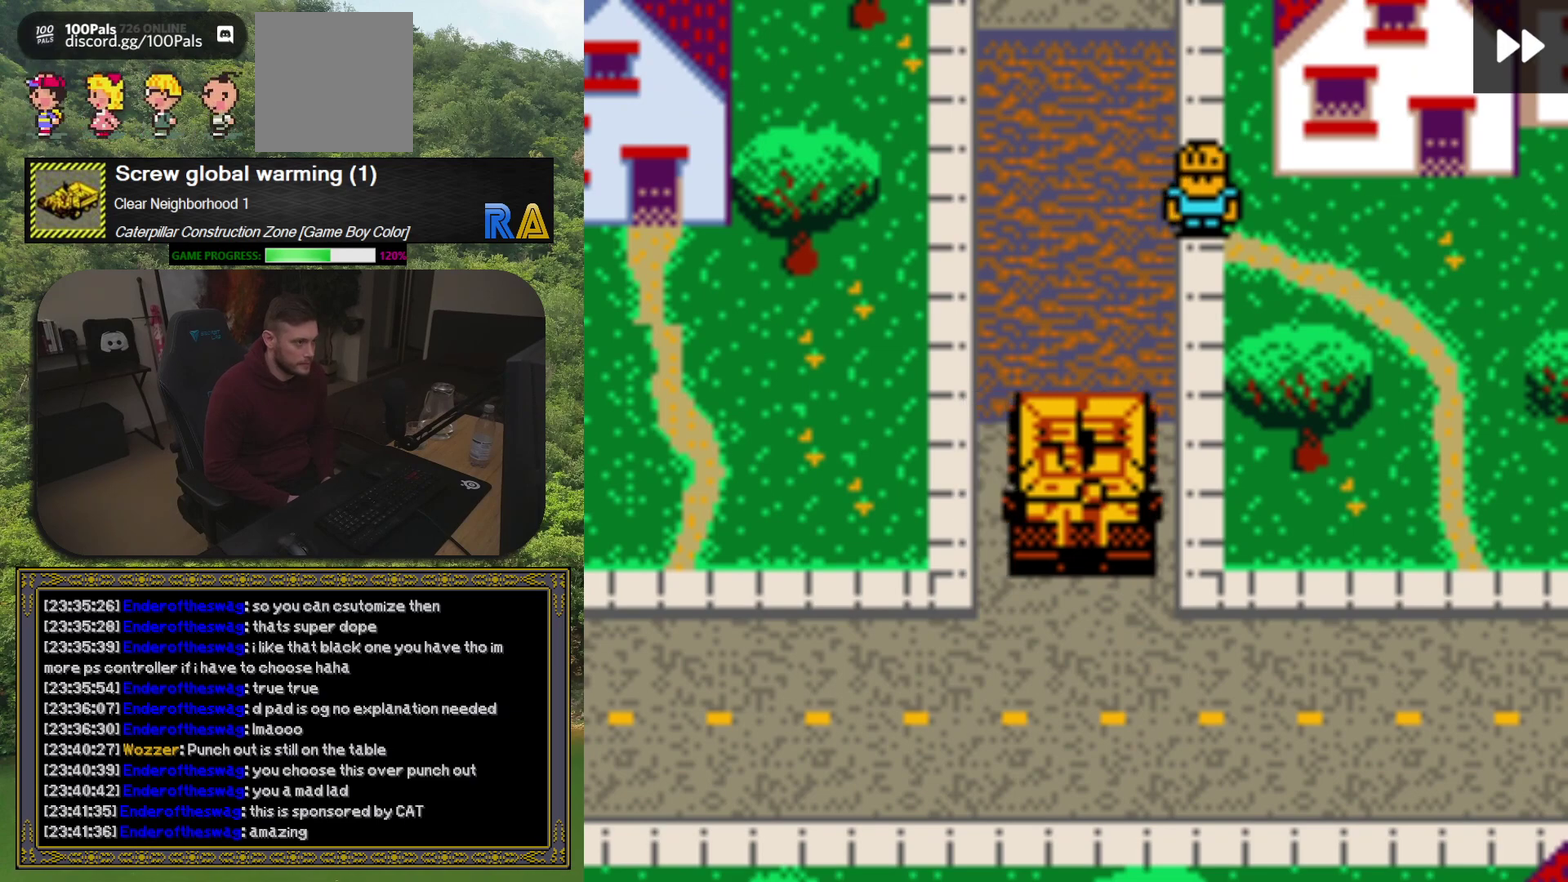
{"buttons": [], "events": [[100, "A", "up"]]}
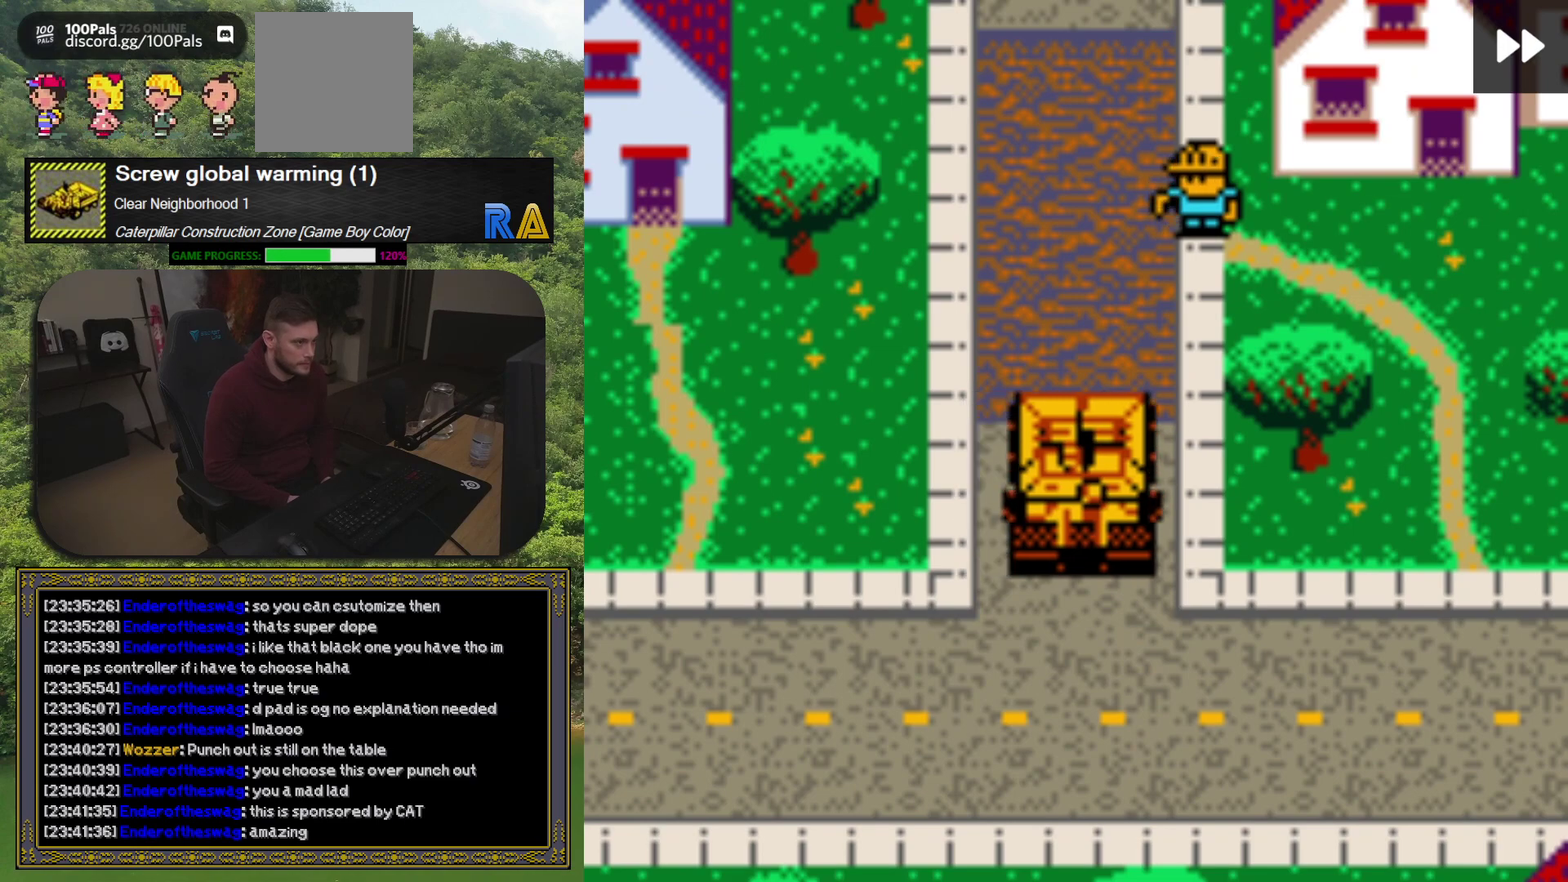
{"buttons": ["DPAD_UP"], "events": [[300, "DPAD_UP", "down"]]}
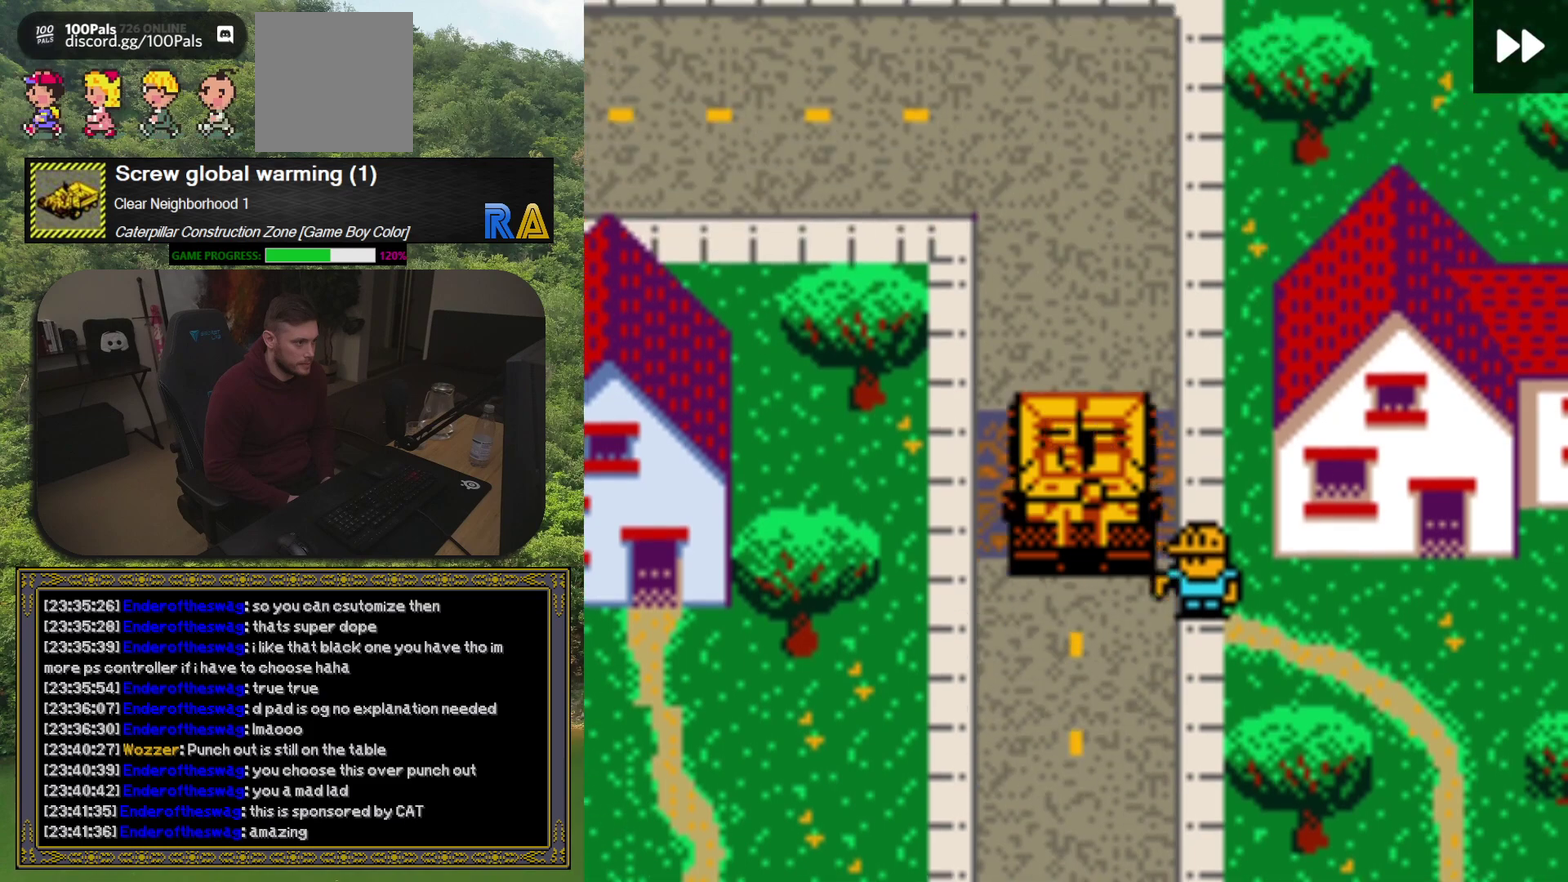
{"buttons": [], "events": [[183, "DPAD_UP", "up"]]}
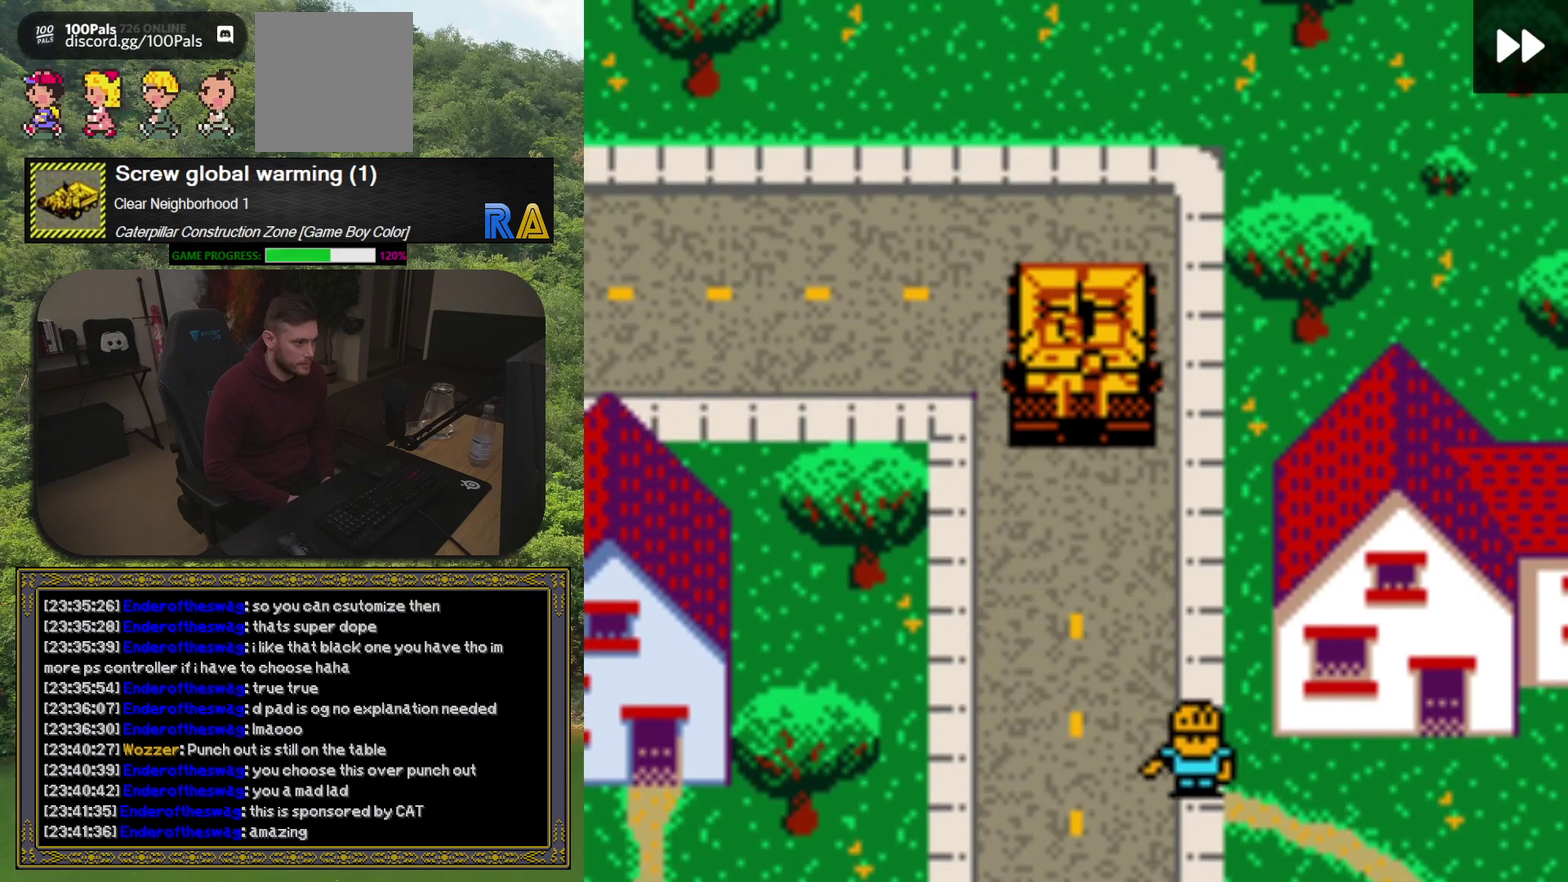
{"buttons": ["DPAD_LEFT"], "events": [[400, "DPAD_LEFT", "down"]]}
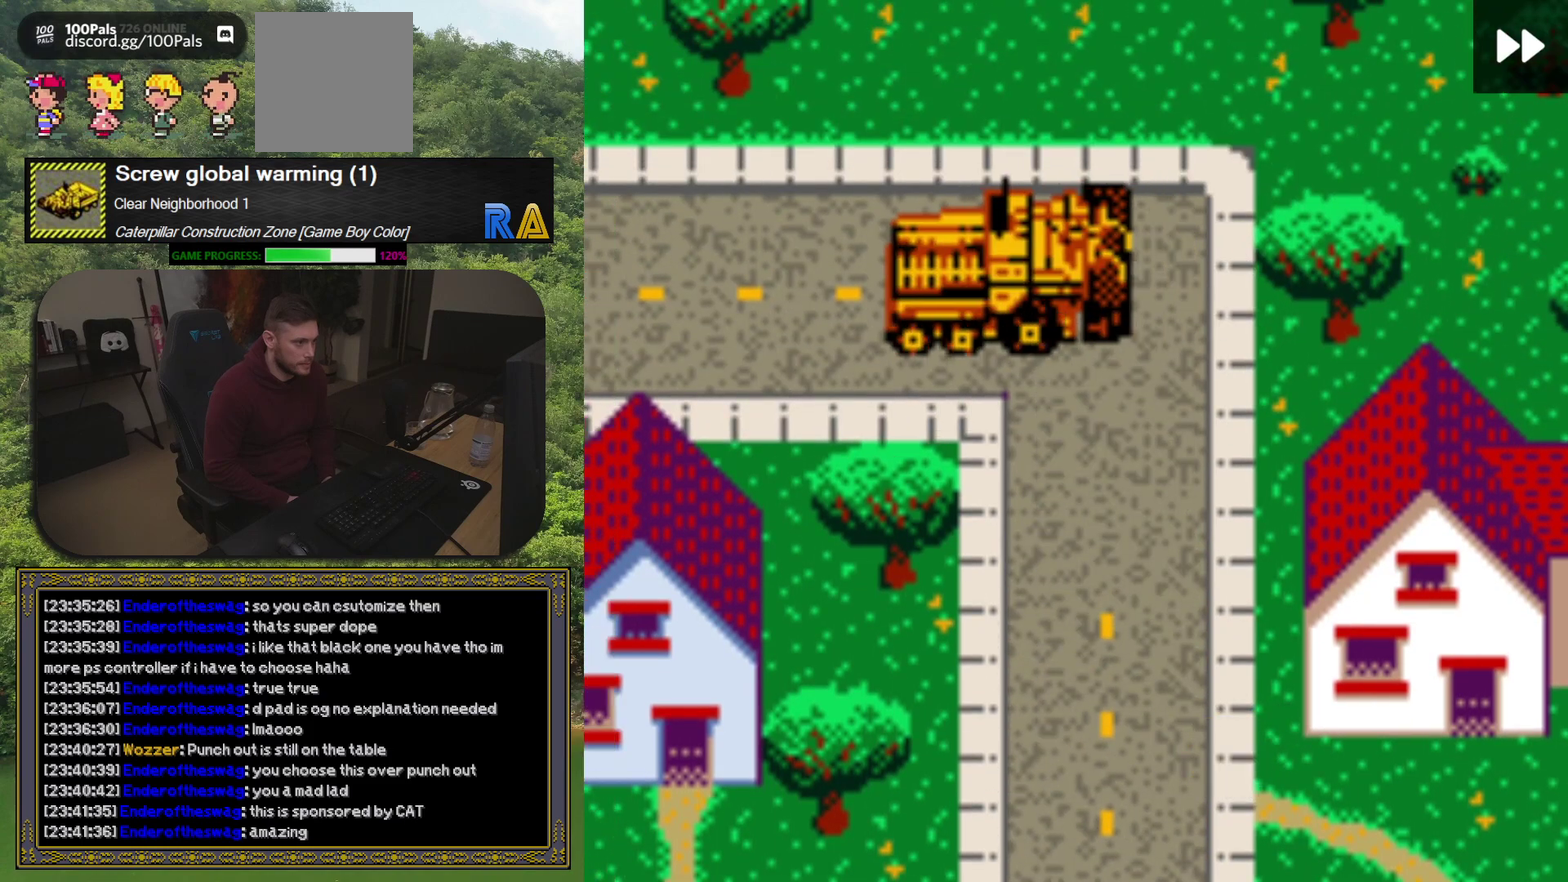
{"buttons": ["DPAD_LEFT"], "events": []}
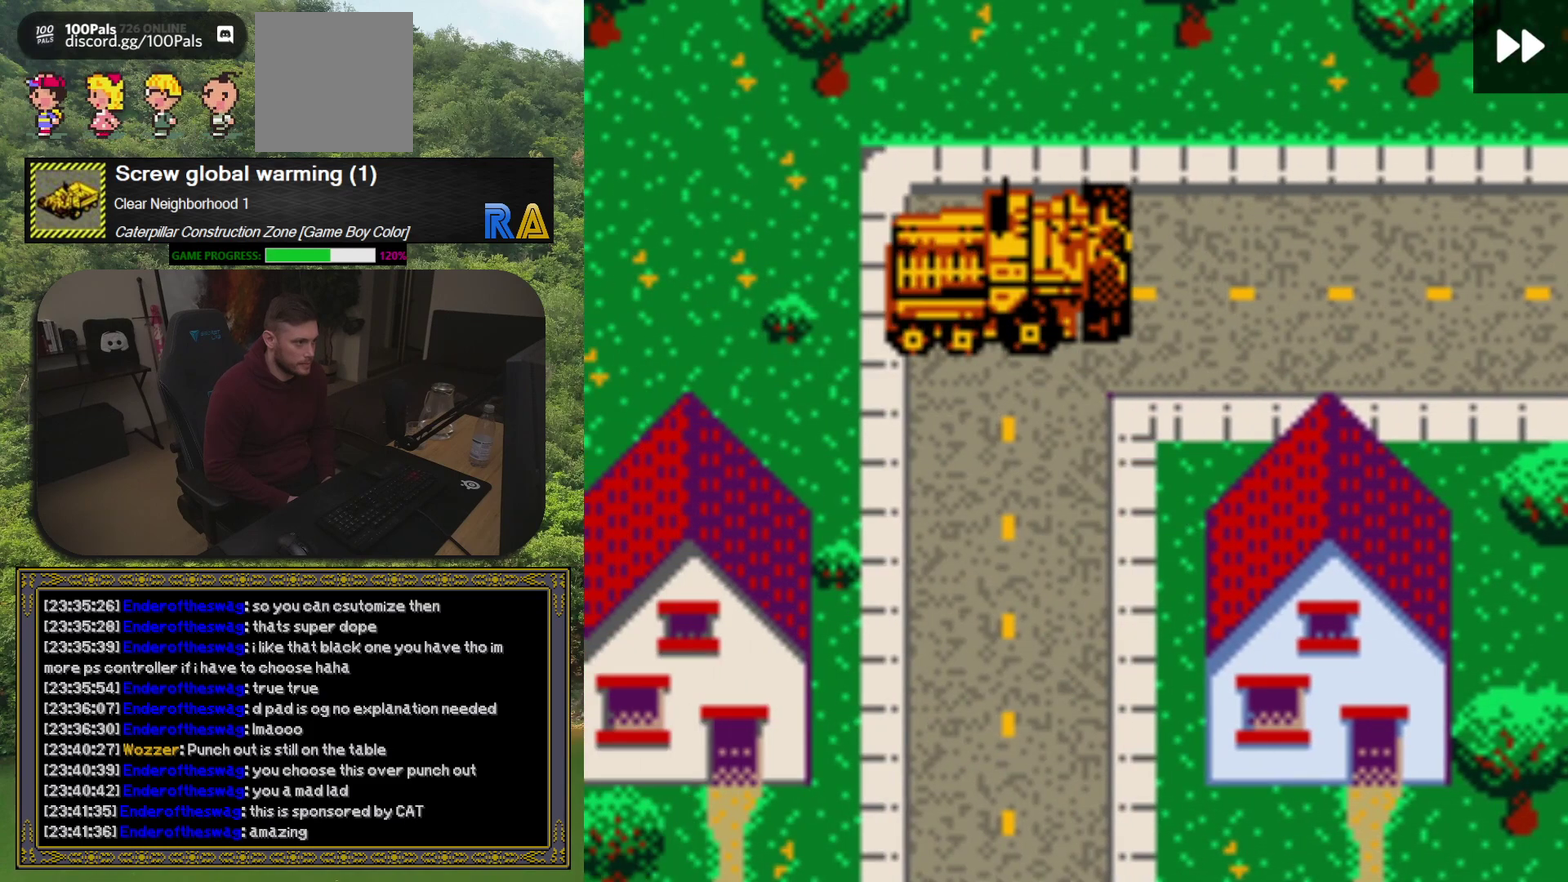
{"buttons": ["DPAD_DOWN"], "events": [[17, "DPAD_LEFT", "up"], [133, "DPAD_DOWN", "down"]]}
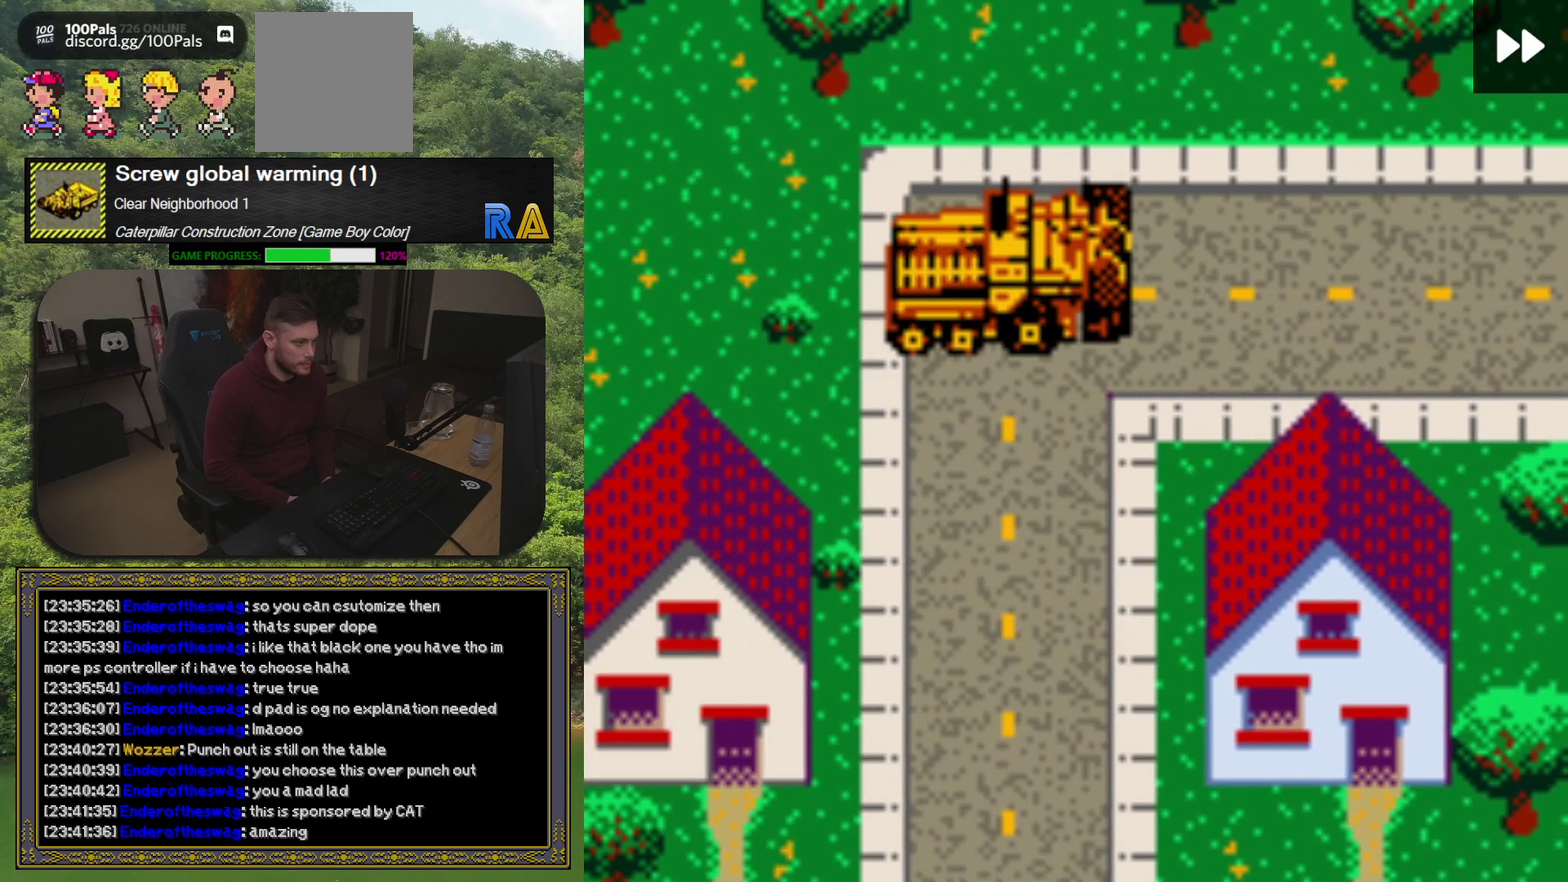
{"buttons": [], "events": [[100, "DPAD_DOWN", "up"], [200, "DPAD_DOWN", "down"], [417, "DPAD_DOWN", "up"]]}
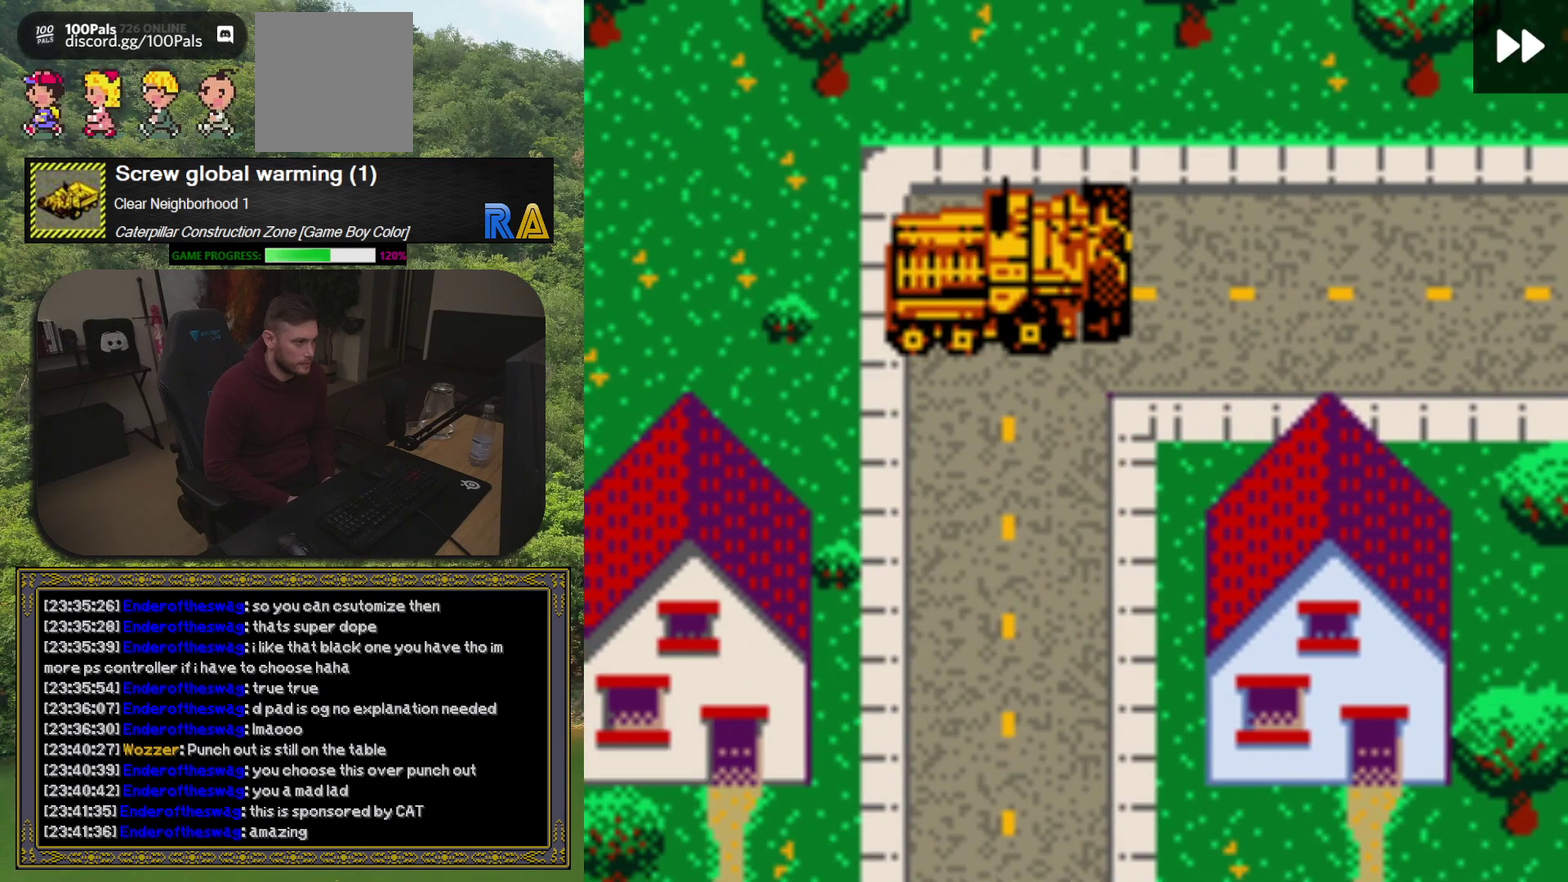
{"buttons": ["DPAD_RIGHT"], "events": [[33, "DPAD_DOWN", "down"], [150, "DPAD_DOWN", "up"], [283, "DPAD_LEFT", "down"], [350, "DPAD_LEFT", "up"], [367, "DPAD_DOWN", "down"], [400, "DPAD_RIGHT", "down"], [483, "DPAD_DOWN", "up"]]}
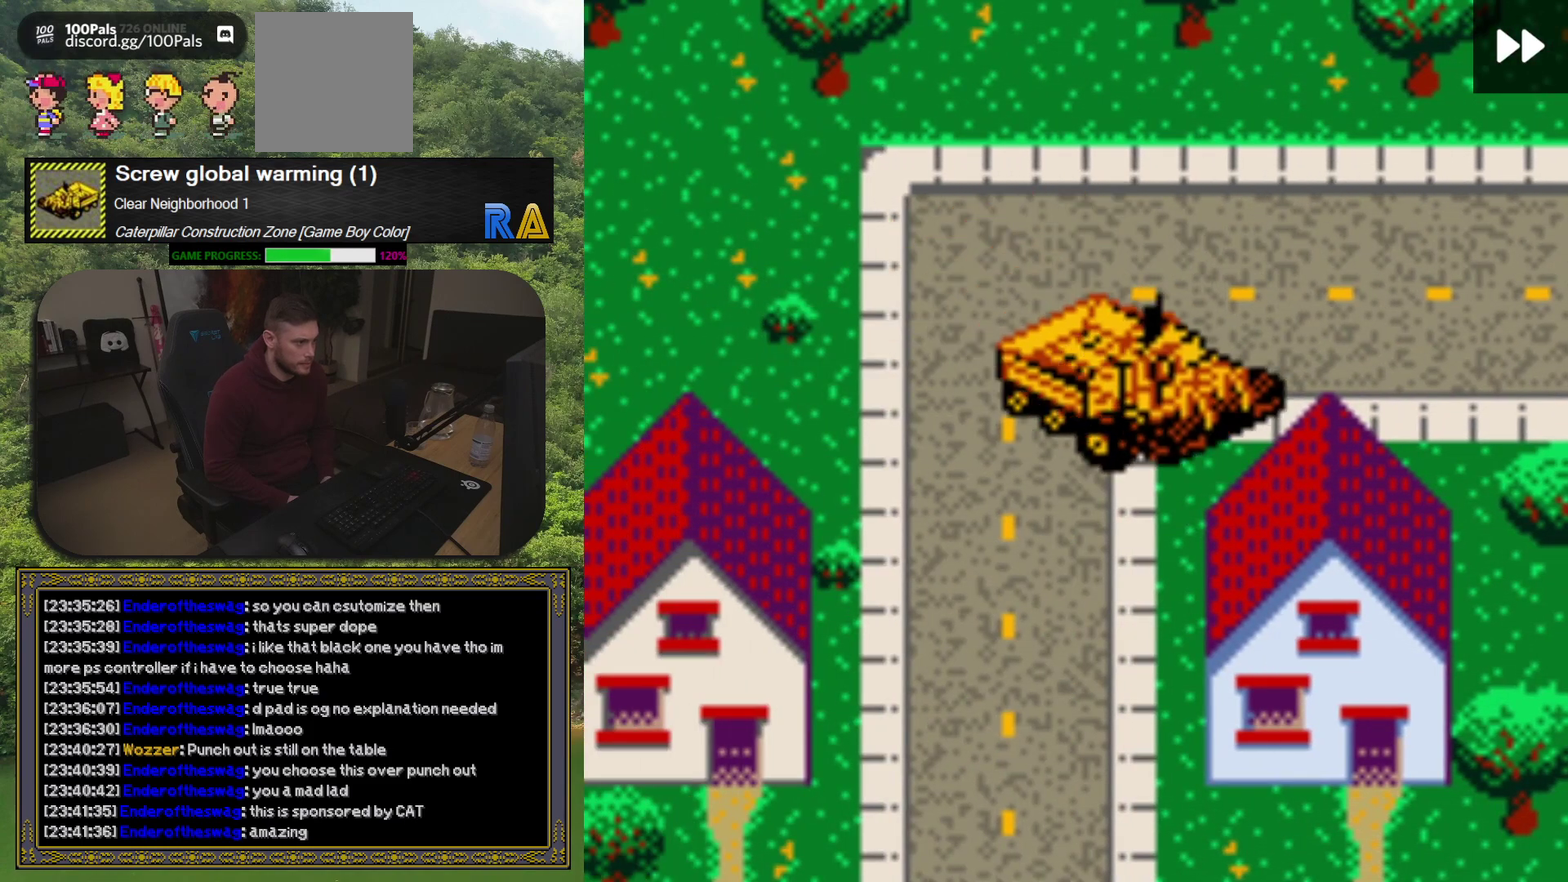
{"buttons": ["DPAD_DOWN"], "events": [[33, "DPAD_RIGHT", "up"], [83, "DPAD_UP", "down"], [117, "DPAD_LEFT", "down"], [167, "DPAD_UP", "up"], [267, "DPAD_DOWN", "down"], [300, "DPAD_LEFT", "up"]]}
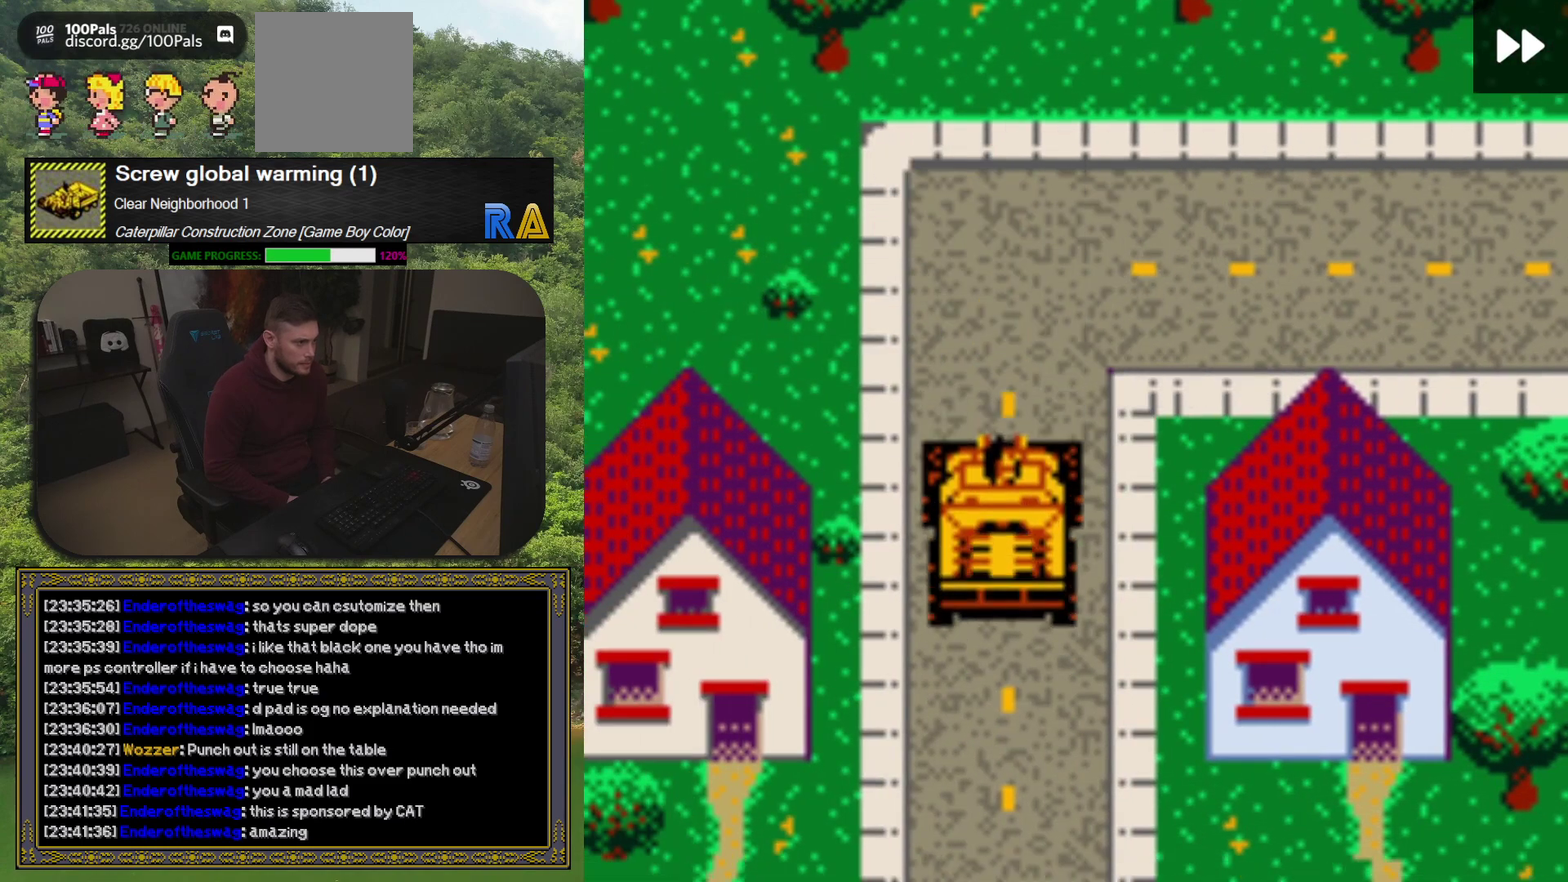
{"buttons": [], "events": [[383, "DPAD_DOWN", "up"]]}
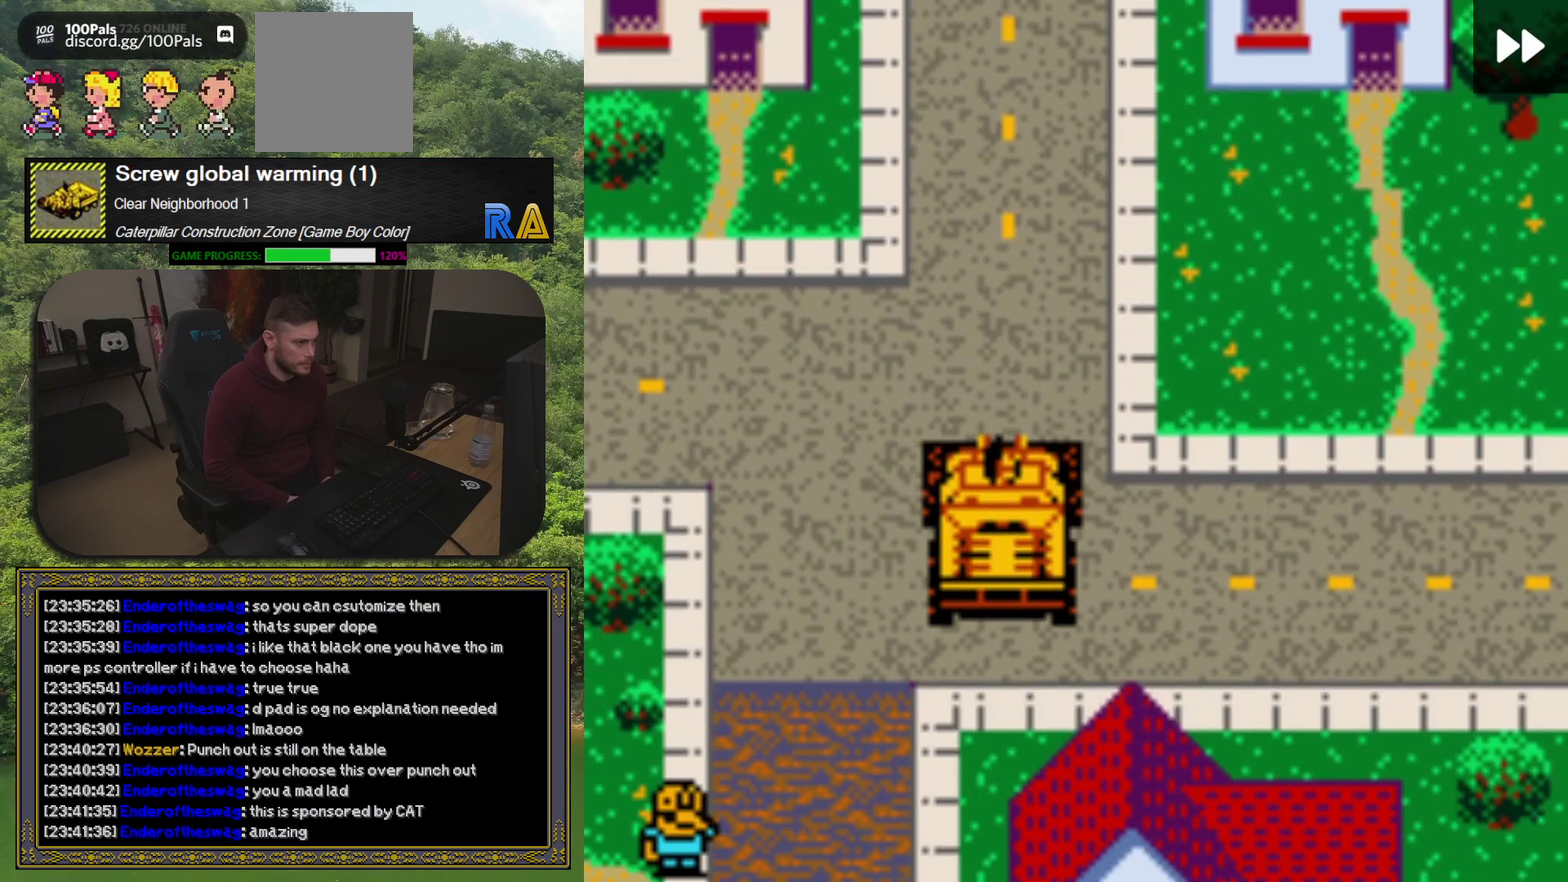
{"buttons": [], "events": [[283, "DPAD_LEFT", "down"], [417, "DPAD_LEFT", "up"]]}
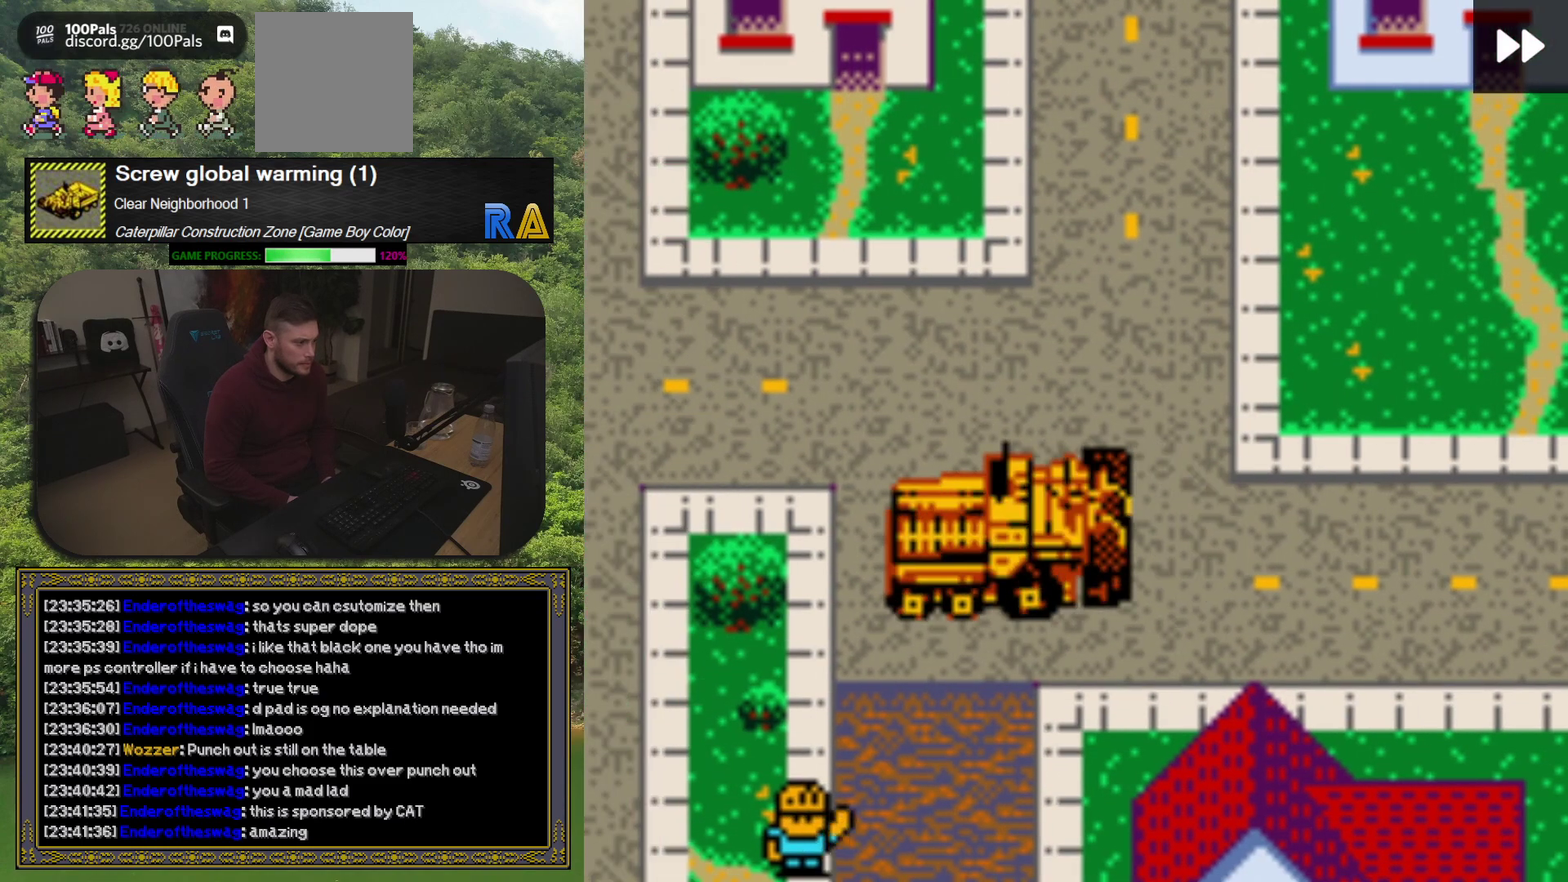
{"buttons": [], "events": [[17, "DPAD_DOWN", "down"], [250, "DPAD_DOWN", "up"], [383, "DPAD_LEFT", "down"], [467, "DPAD_LEFT", "up"]]}
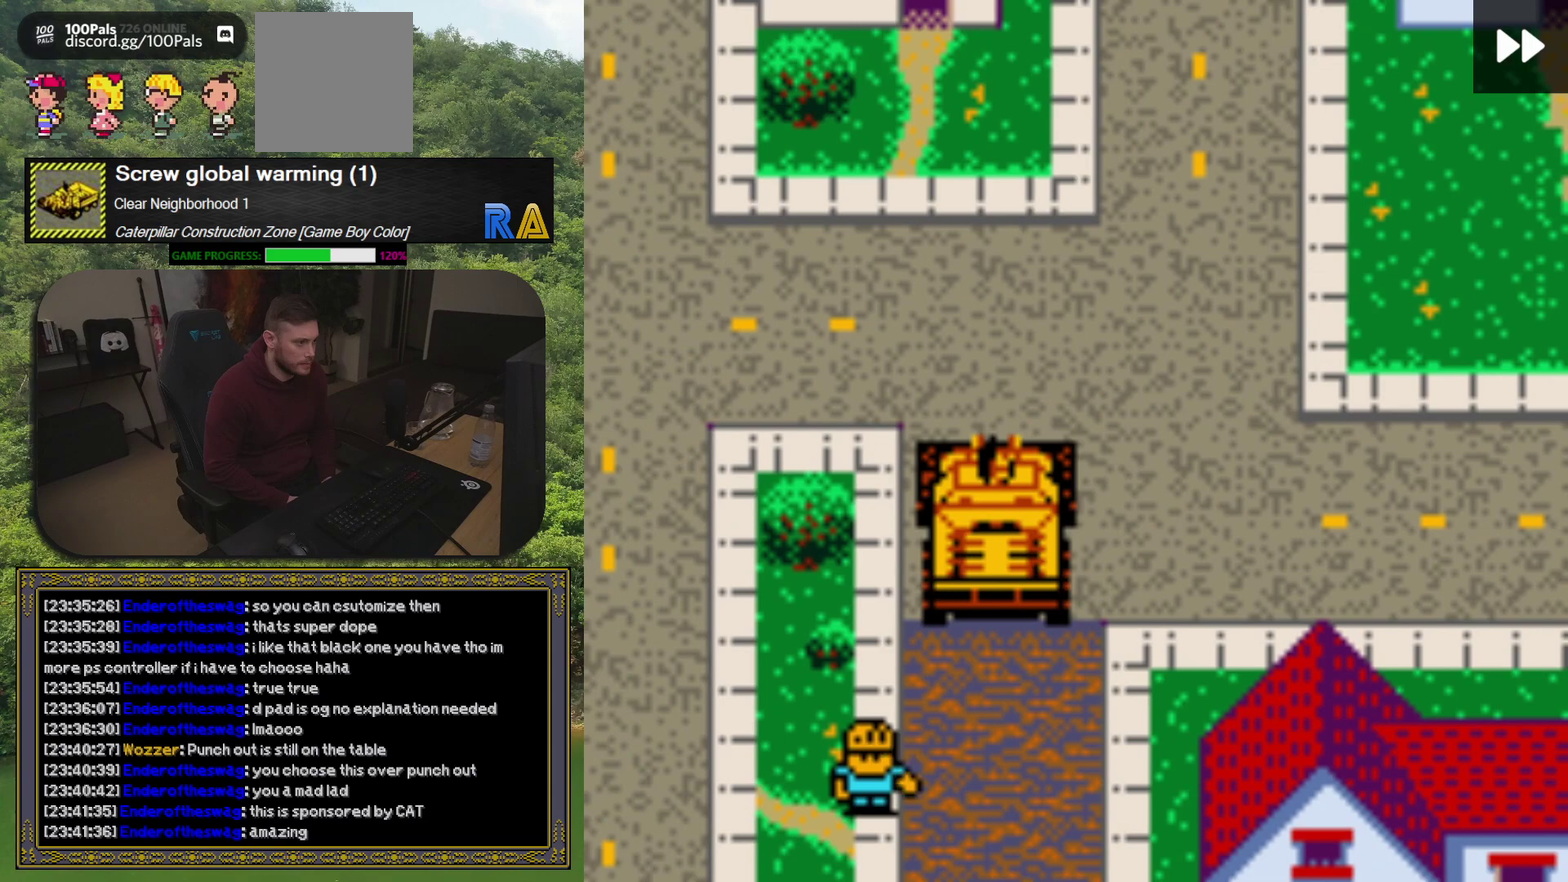
{"buttons": [], "events": [[33, "DPAD_DOWN", "down"], [483, "DPAD_DOWN", "up"]]}